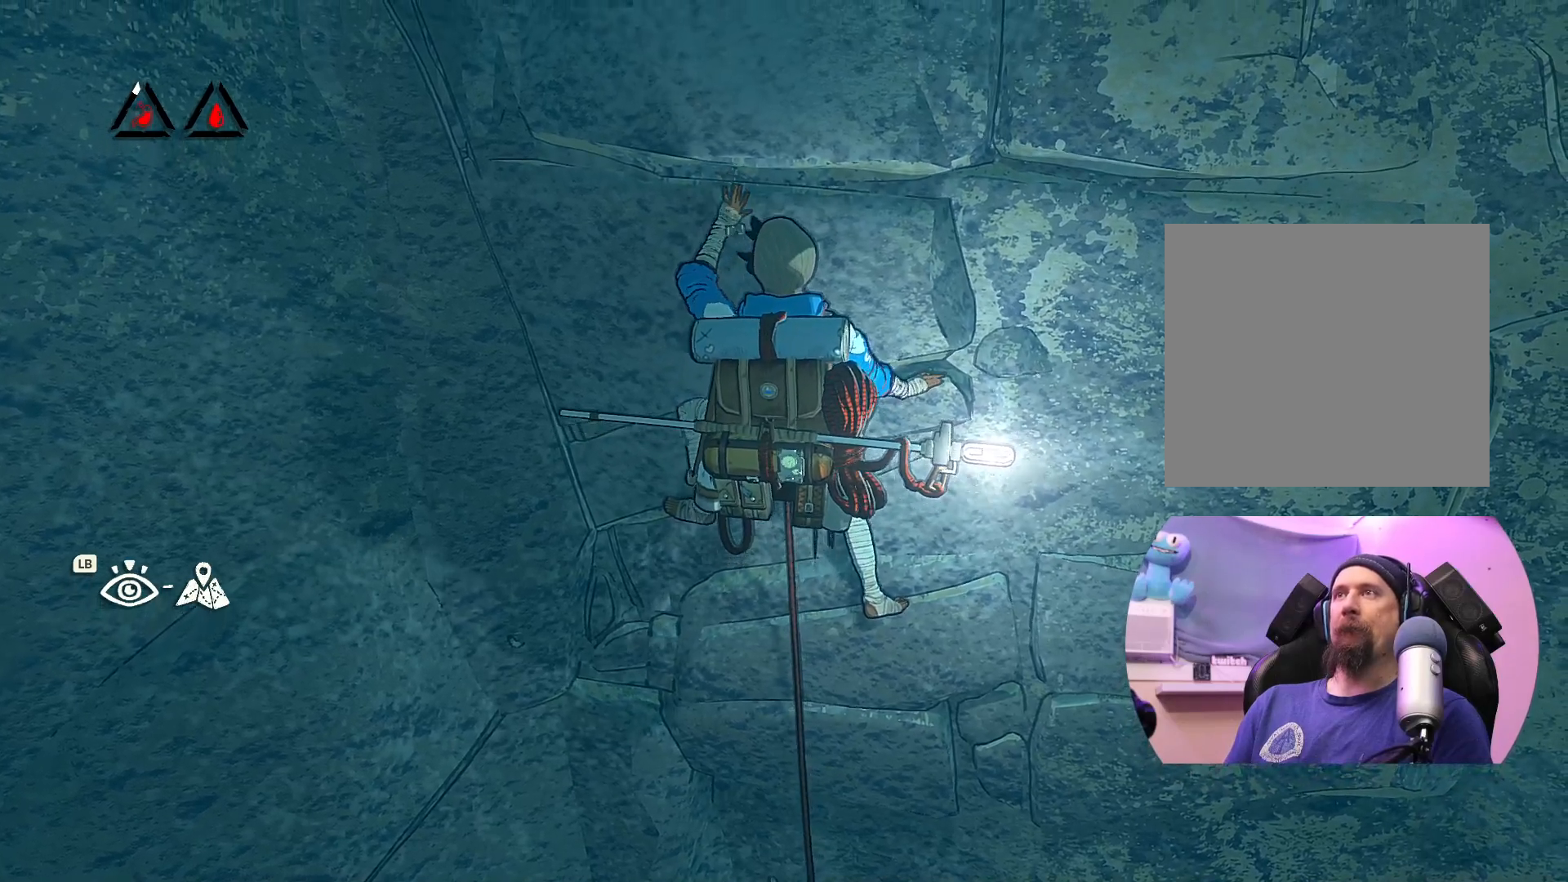
Gameplay with a controller (Xbox layout); each line is a JSON object with the inputs held at the frame after it. "events" lists button and stick changes between this image and that frame as [ms after this image, input, new state], when the widget could be followed in between.
{"buttons": ["R1"], "left_stick": "center", "right_stick": "center", "events": [[17, "X", "up"], [483, "R1", "down"]]}
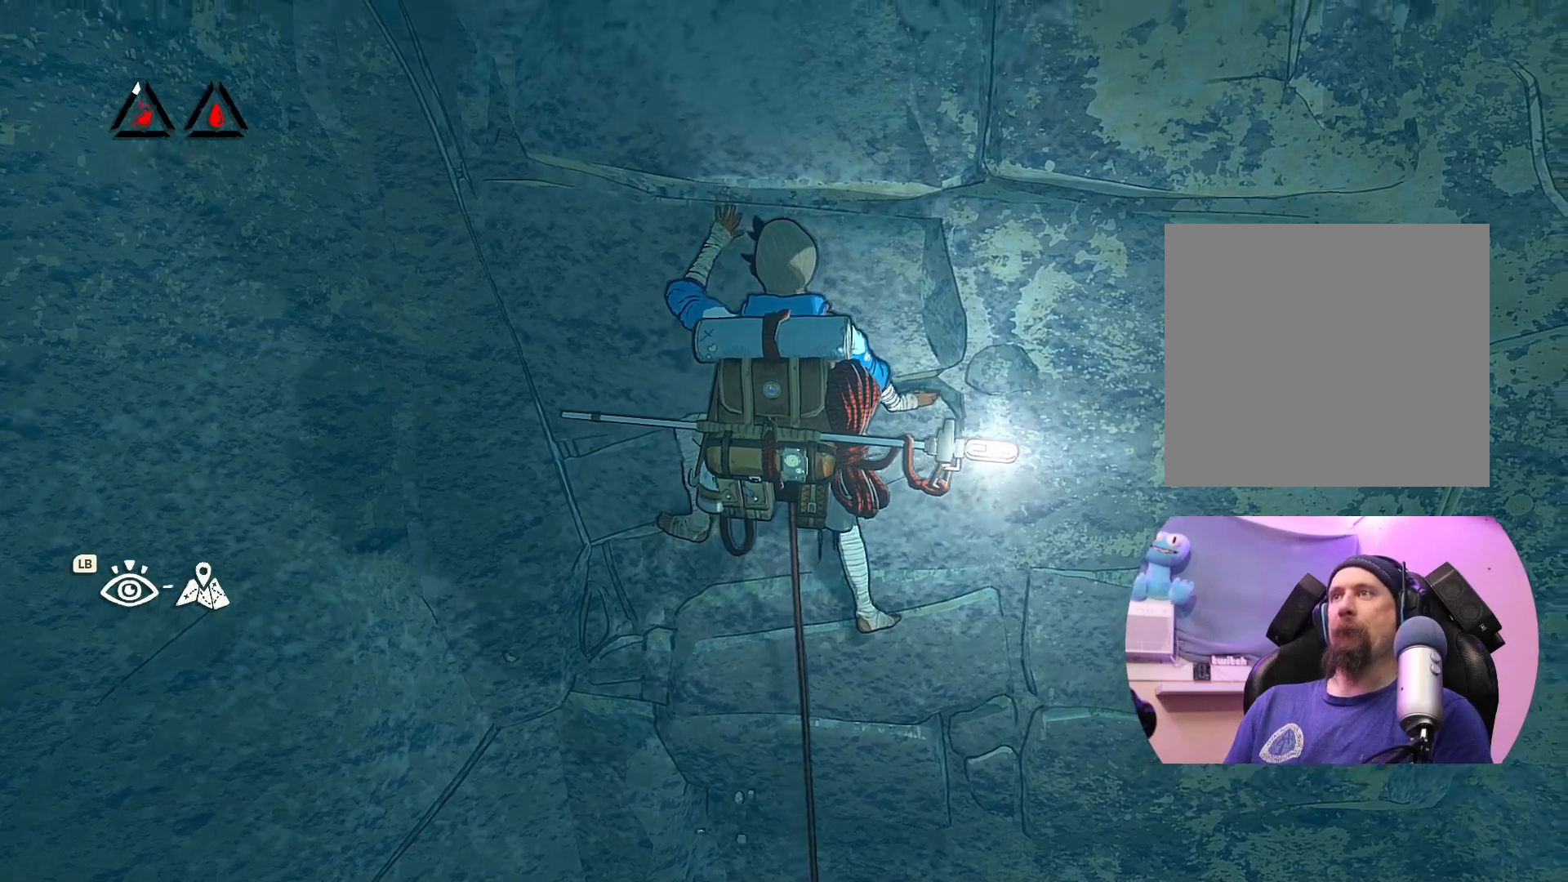
{"buttons": ["R1"], "left_stick": "up-right", "right_stick": "center", "events": [[250, "left_stick", "up-right"]]}
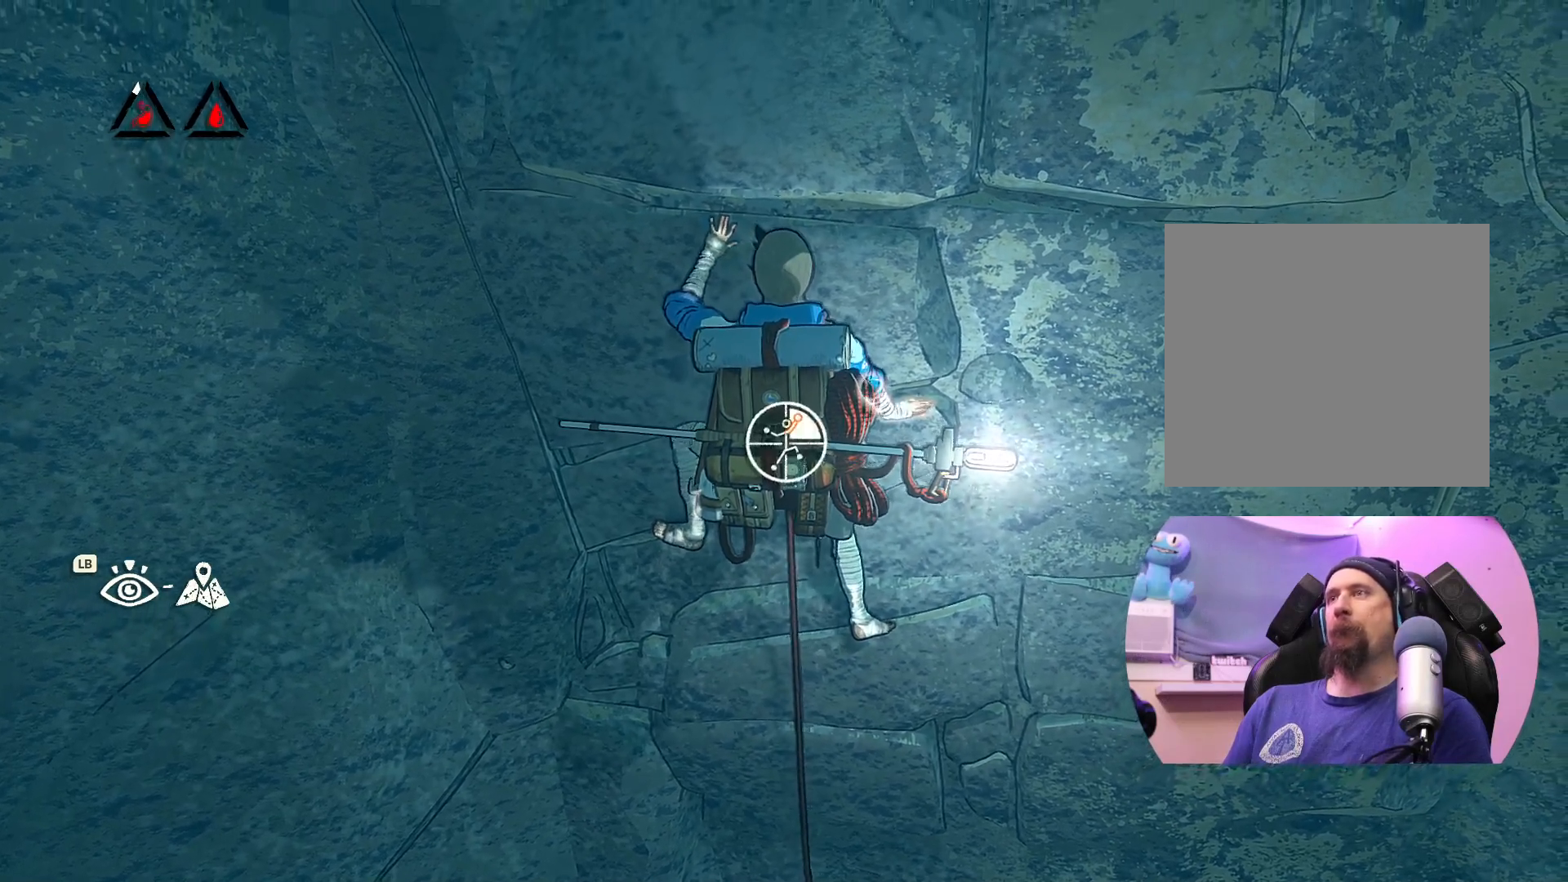
{"buttons": [], "left_stick": "up", "right_stick": "center", "events": [[50, "R1", "up"], [267, "left_stick", "up"]]}
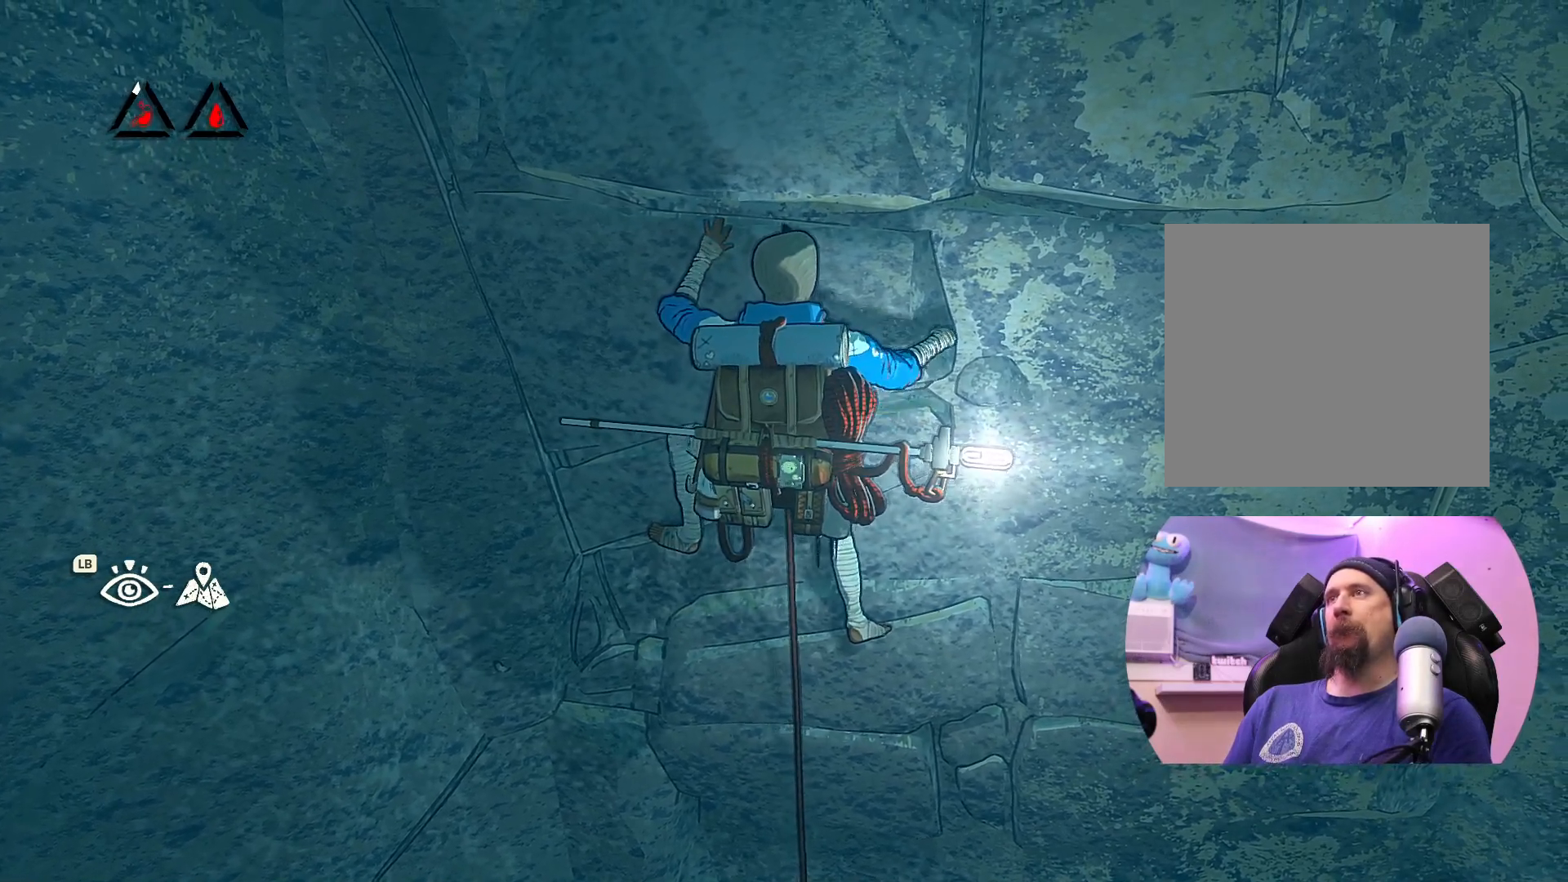
{"buttons": [], "left_stick": "center", "right_stick": "center", "events": [[350, "left_stick", "center"]]}
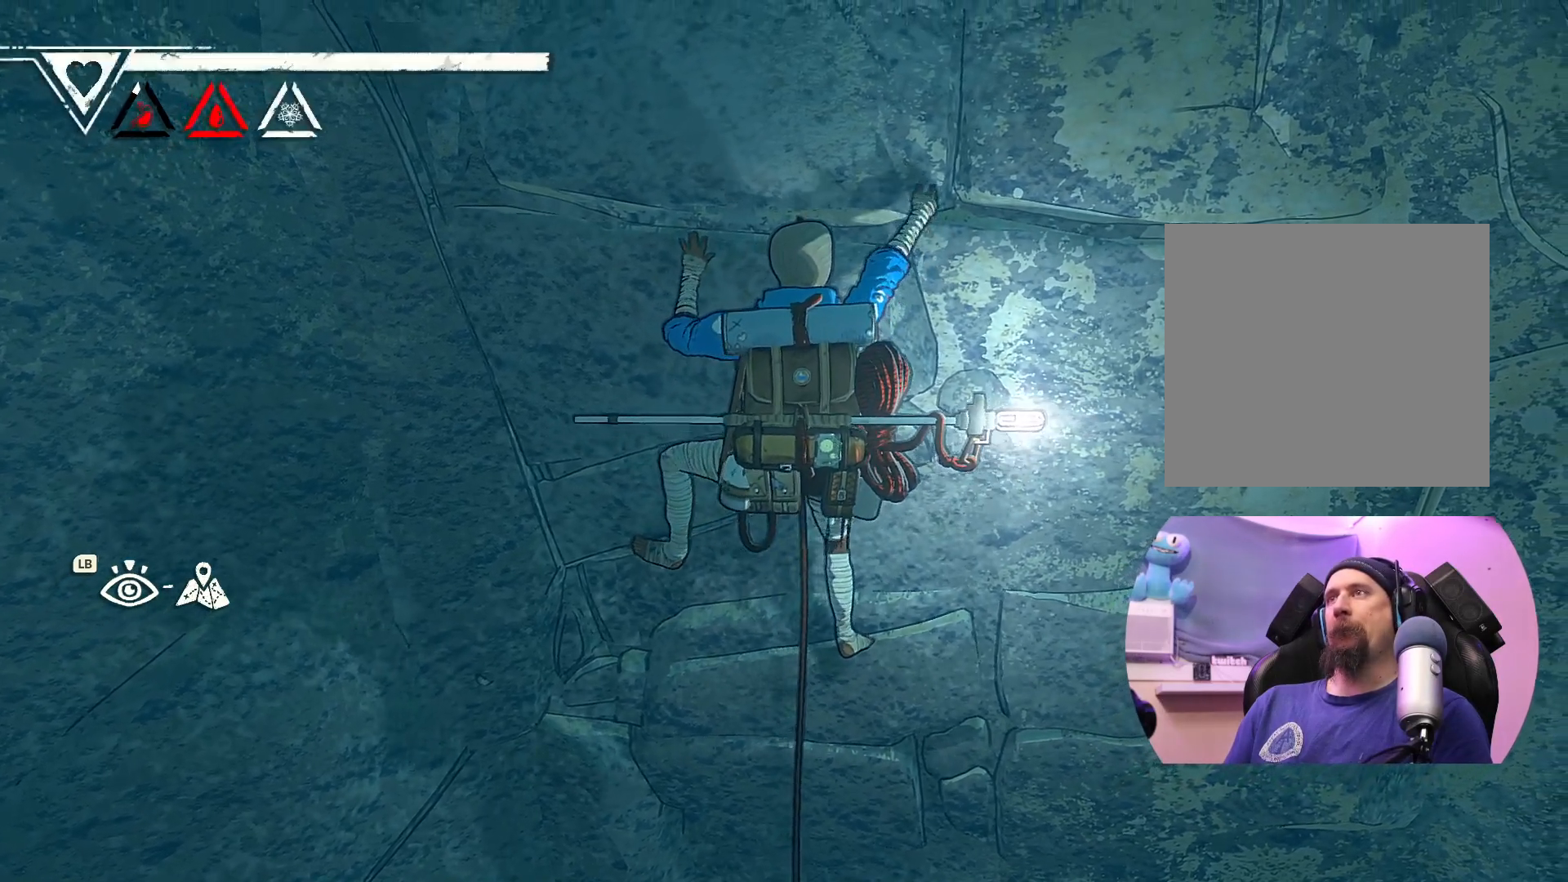
{"buttons": [], "left_stick": "center", "right_stick": "center", "events": [[50, "X", "down"], [350, "X", "up"]]}
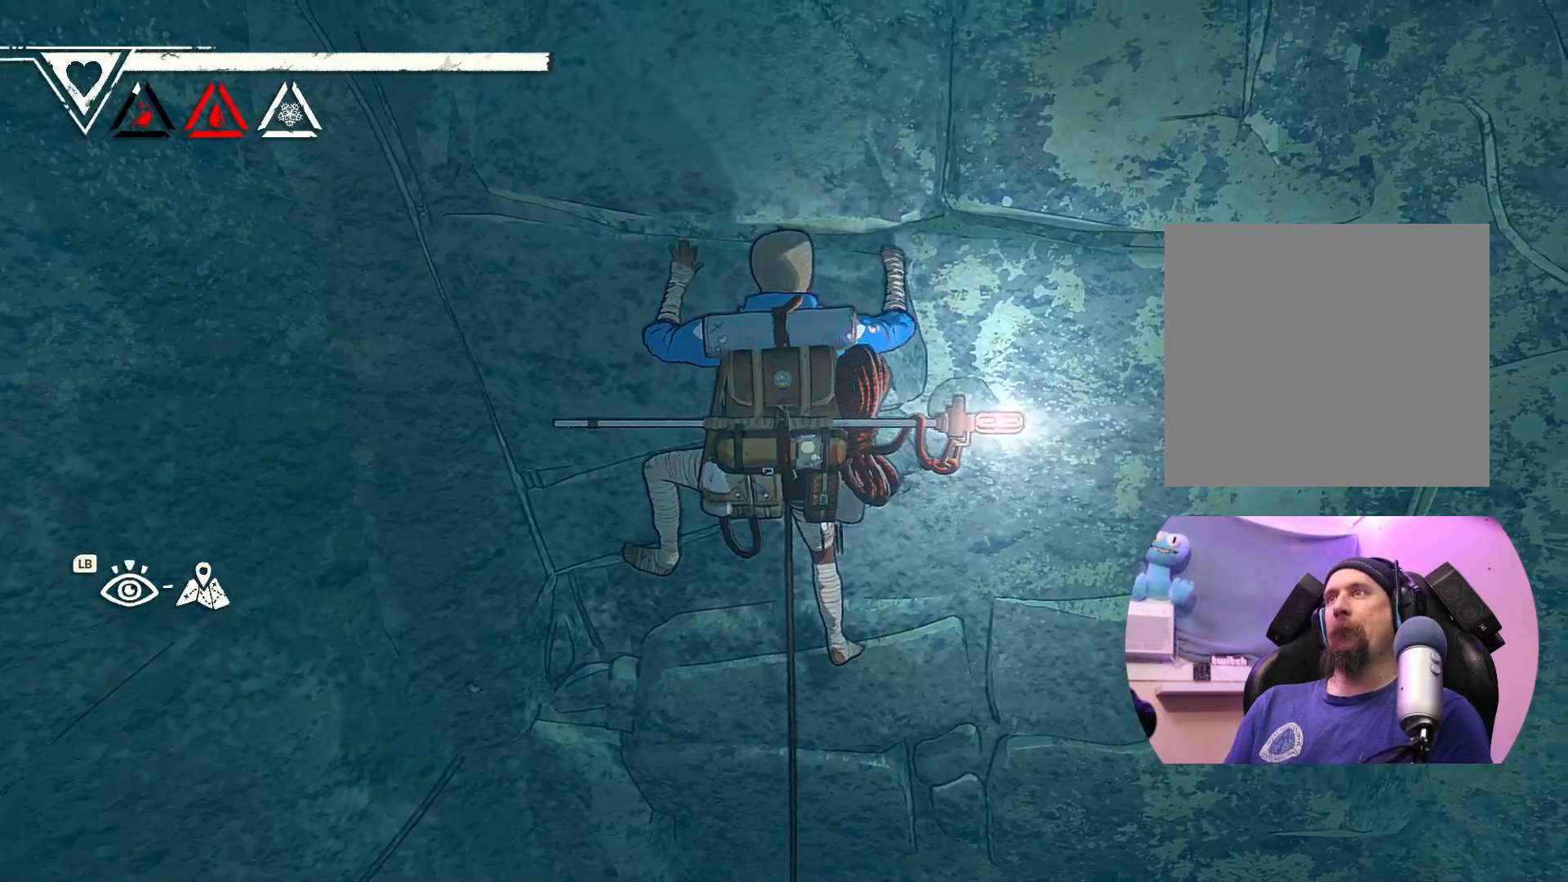
{"buttons": ["R1"], "left_stick": "center", "right_stick": "center", "events": [[150, "R1", "down"]]}
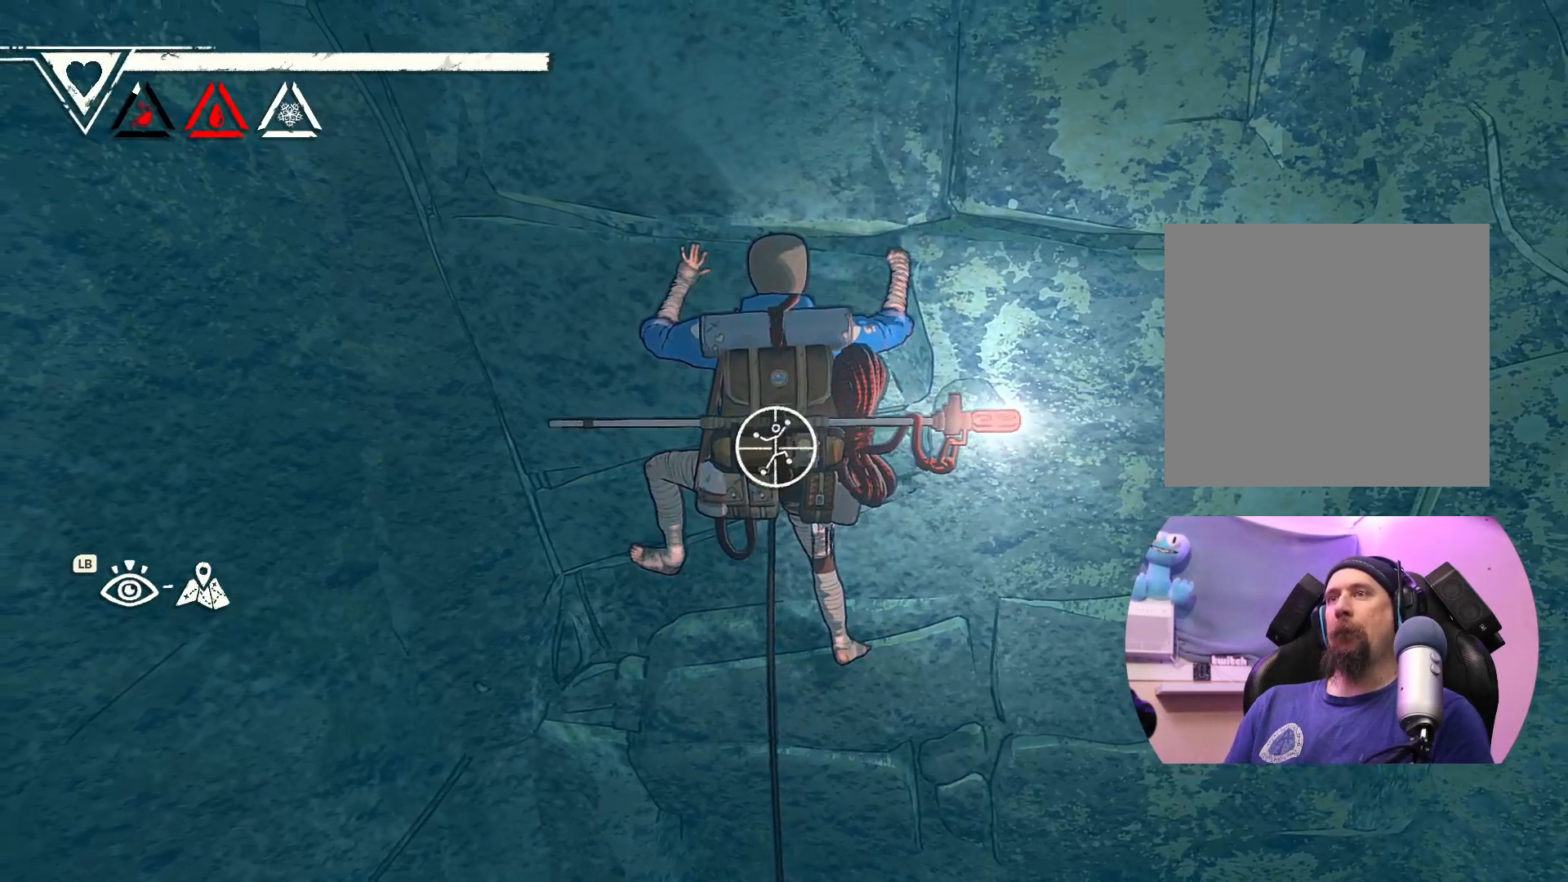
{"buttons": ["R1"], "left_stick": "center", "right_stick": "center", "events": []}
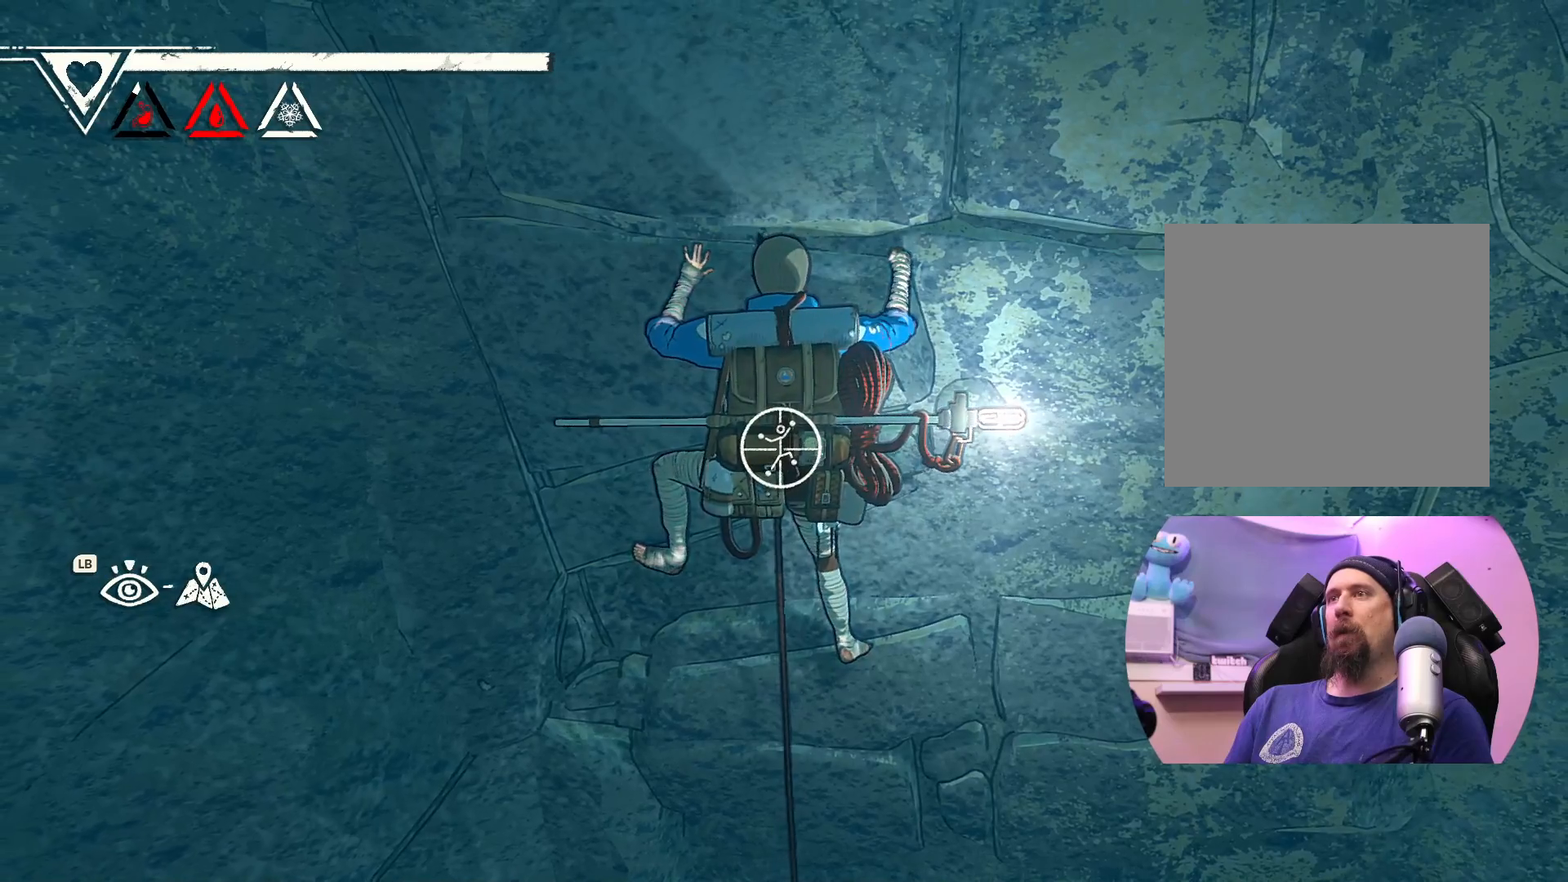
{"buttons": ["R1"], "left_stick": "center", "right_stick": "center", "events": []}
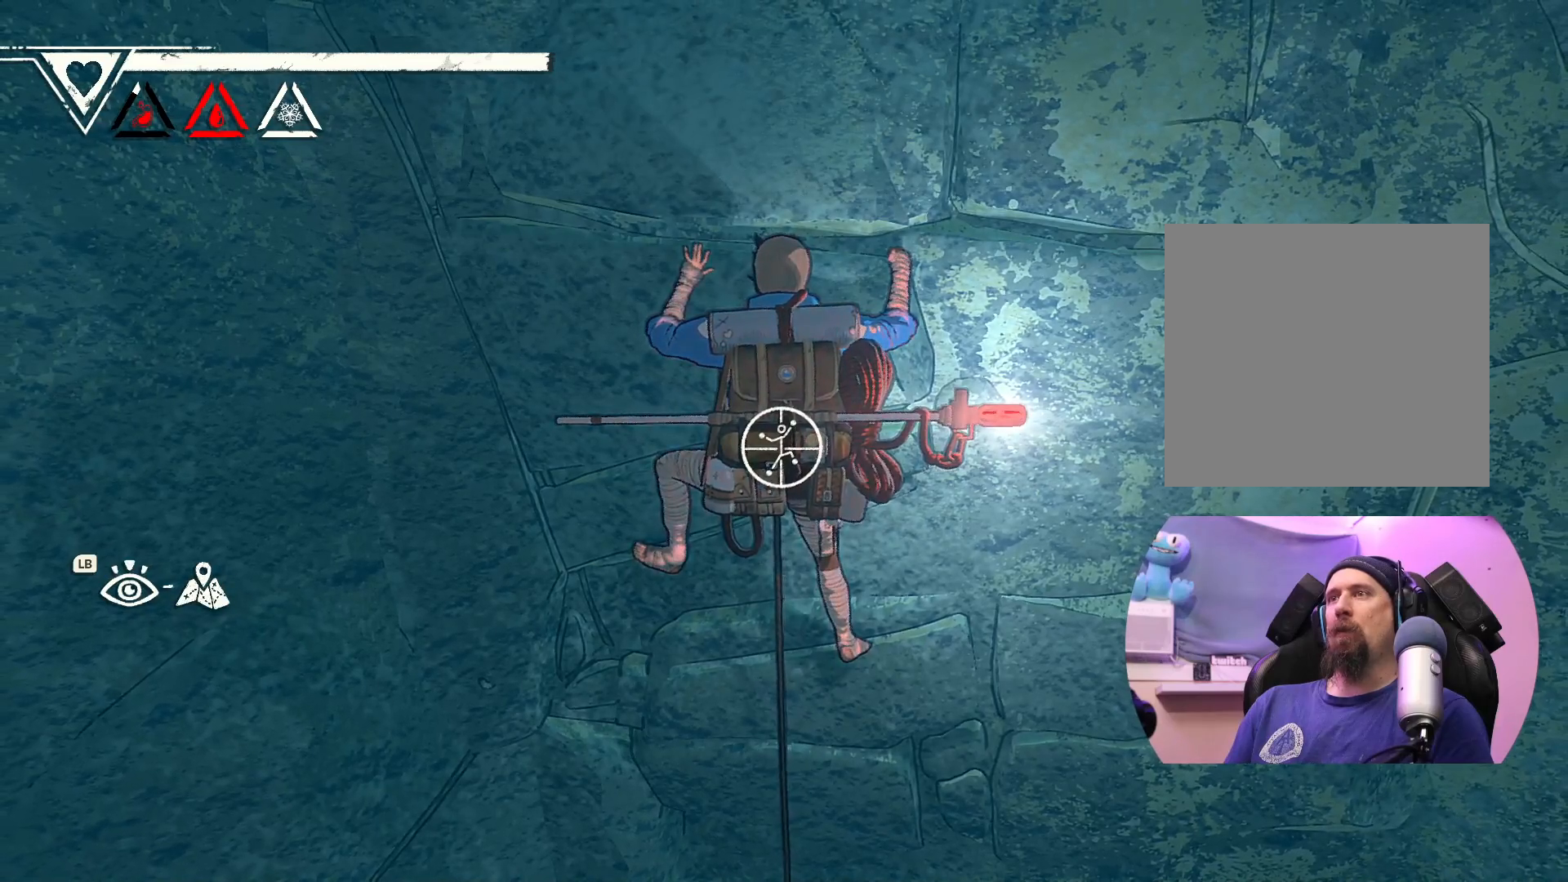
{"buttons": ["R1"], "left_stick": "down", "right_stick": "center", "events": [[333, "left_stick", "down"]]}
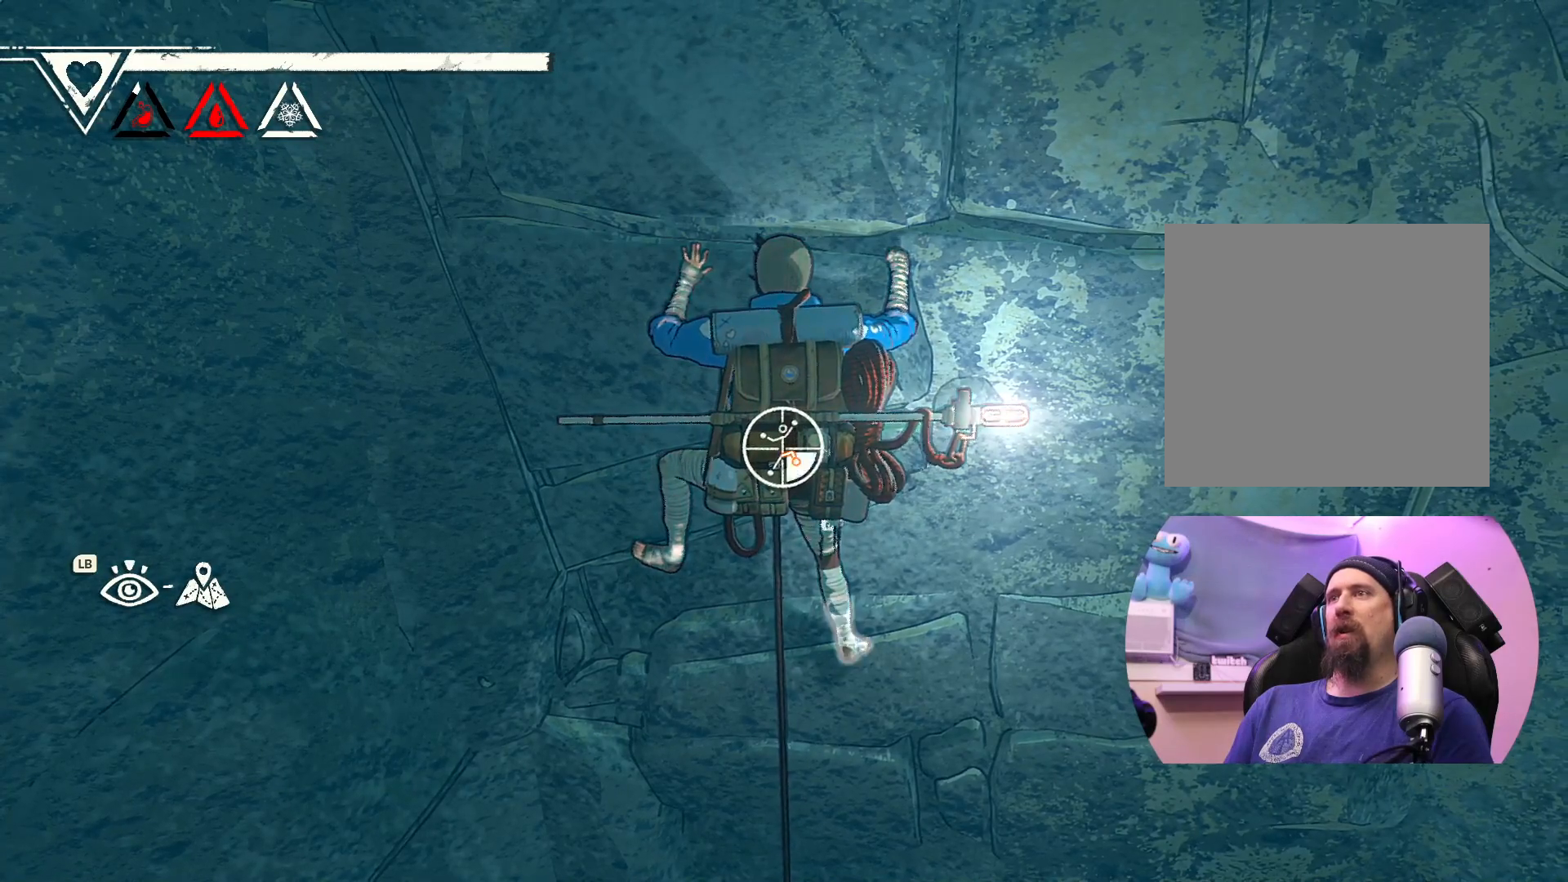
{"buttons": [], "left_stick": "center", "right_stick": "center", "events": [[133, "left_stick", "down-right"], [317, "R1", "up"], [333, "left_stick", "center"]]}
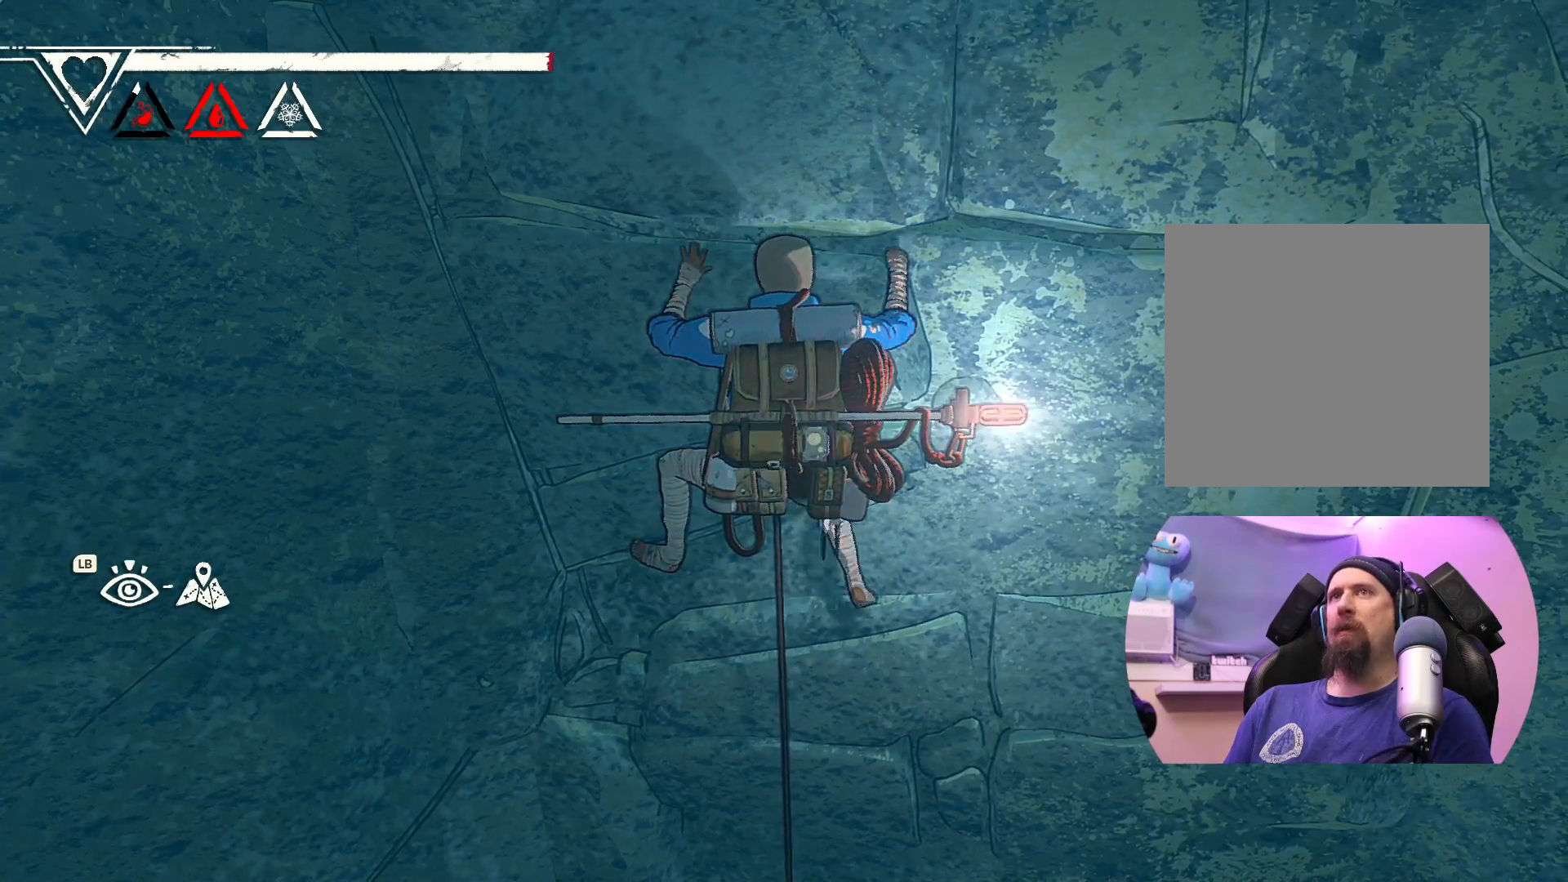
{"buttons": [], "left_stick": "up", "right_stick": "center", "events": [[33, "left_stick", "up"]]}
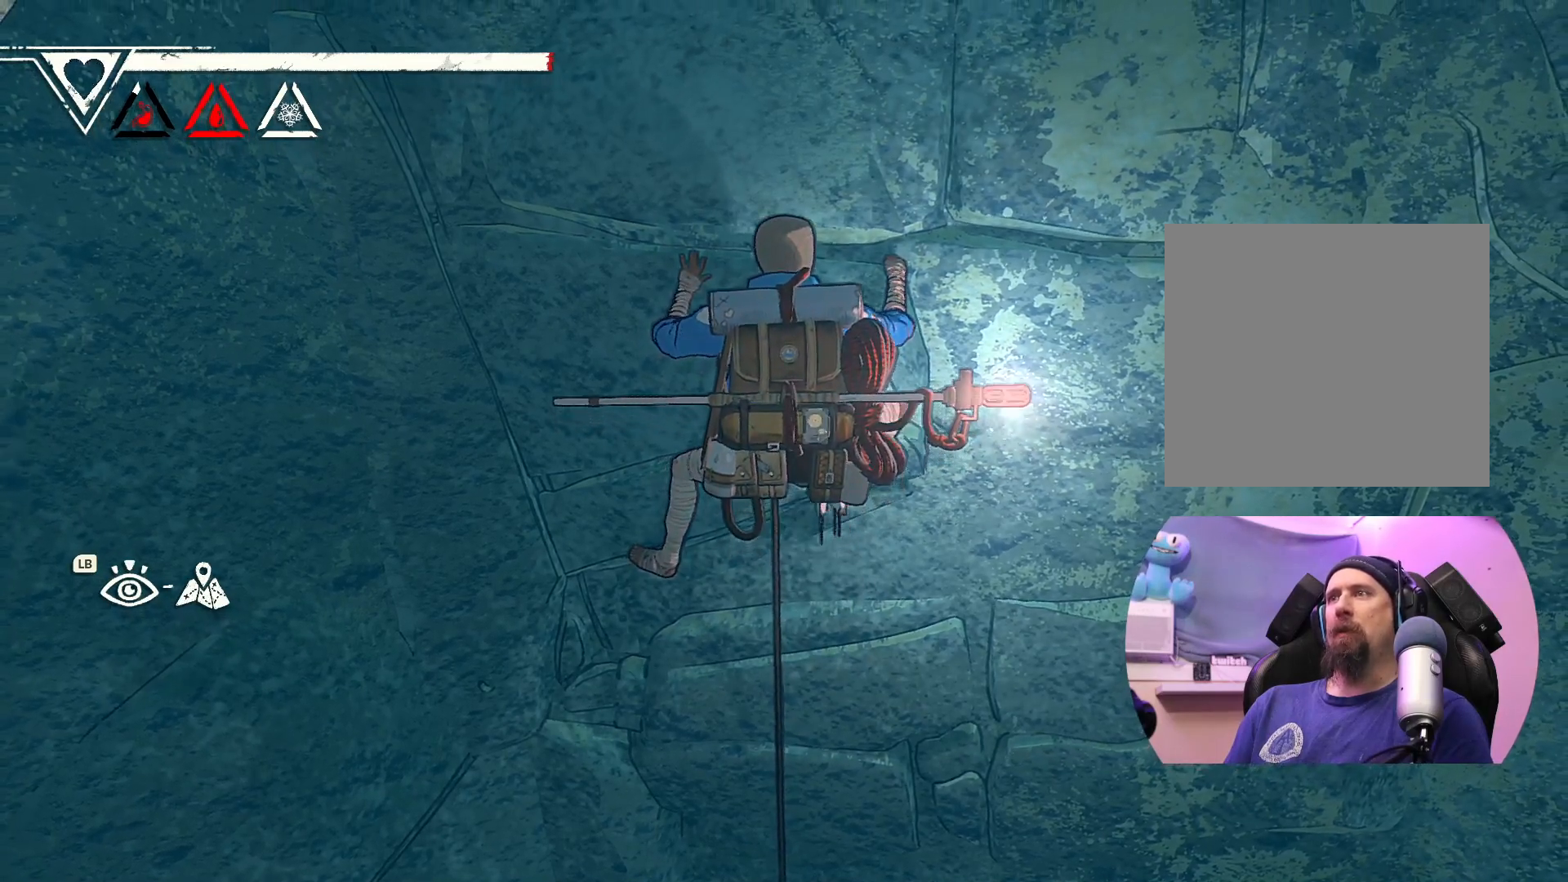
{"buttons": [], "left_stick": "up", "right_stick": "center", "events": [[183, "left_stick", "up-right"], [400, "left_stick", "up"]]}
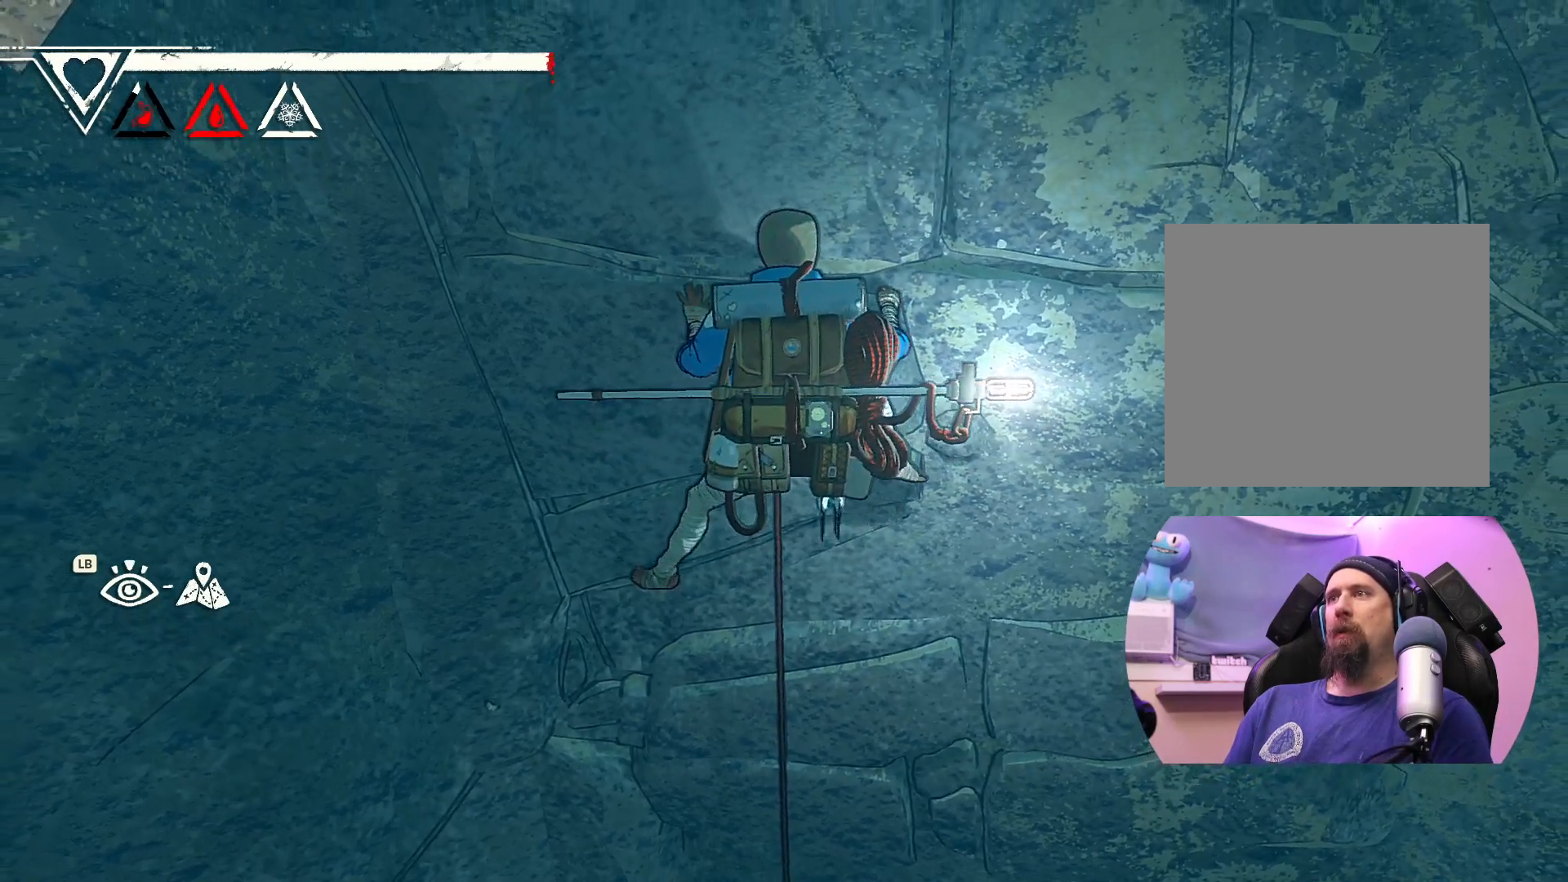
{"buttons": [], "left_stick": "up", "right_stick": "center", "events": [[83, "left_stick", "center"], [267, "left_stick", "up-left"], [467, "left_stick", "up"]]}
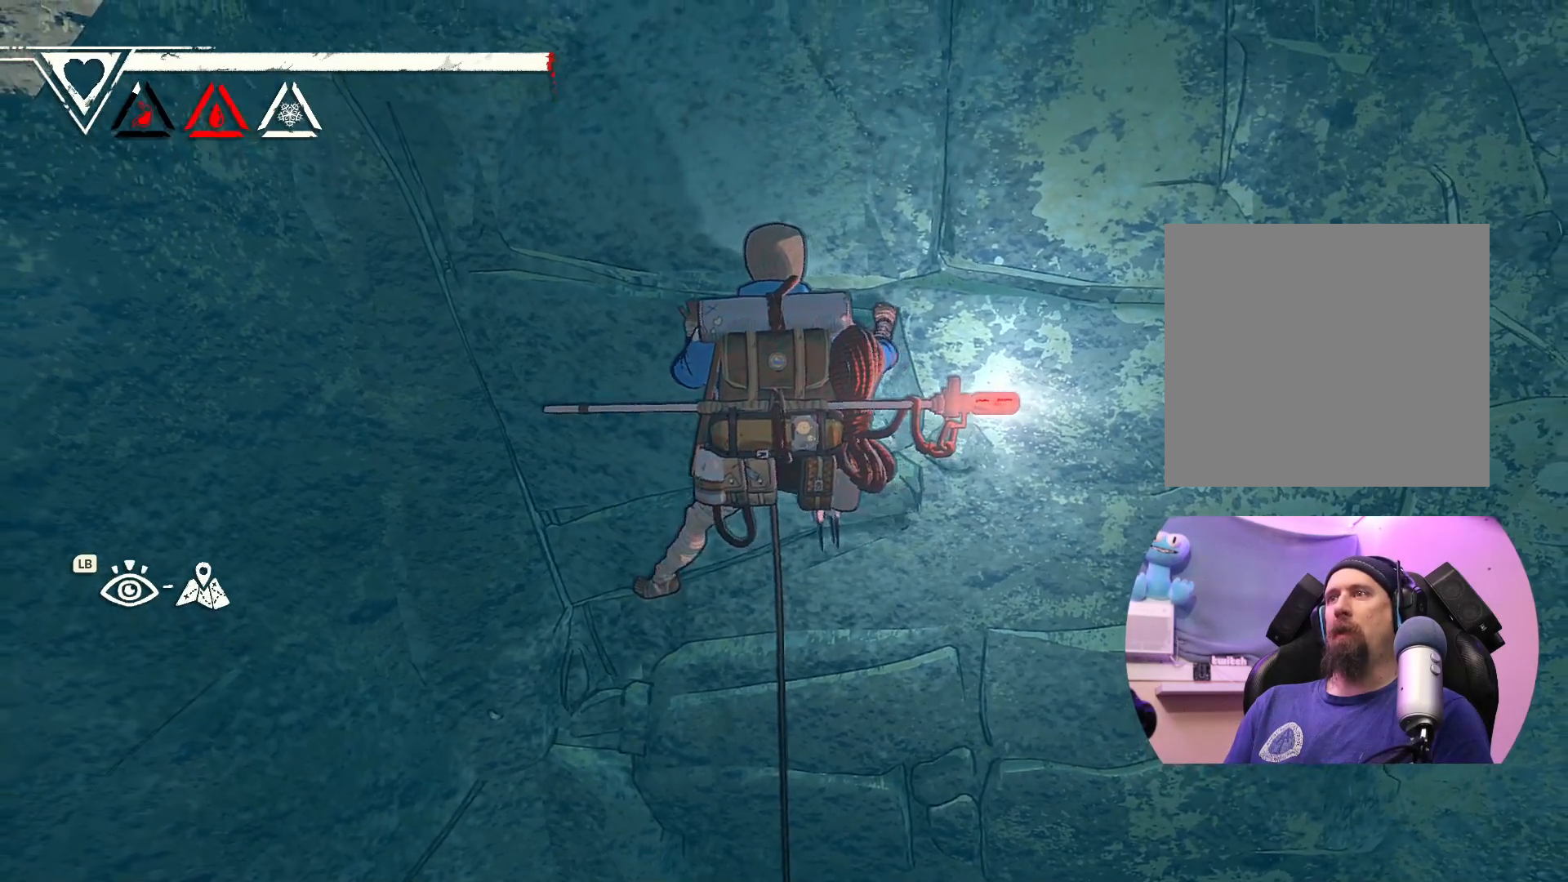
{"buttons": ["X"], "left_stick": "center", "right_stick": "center", "events": [[217, "left_stick", "center"], [483, "X", "down"]]}
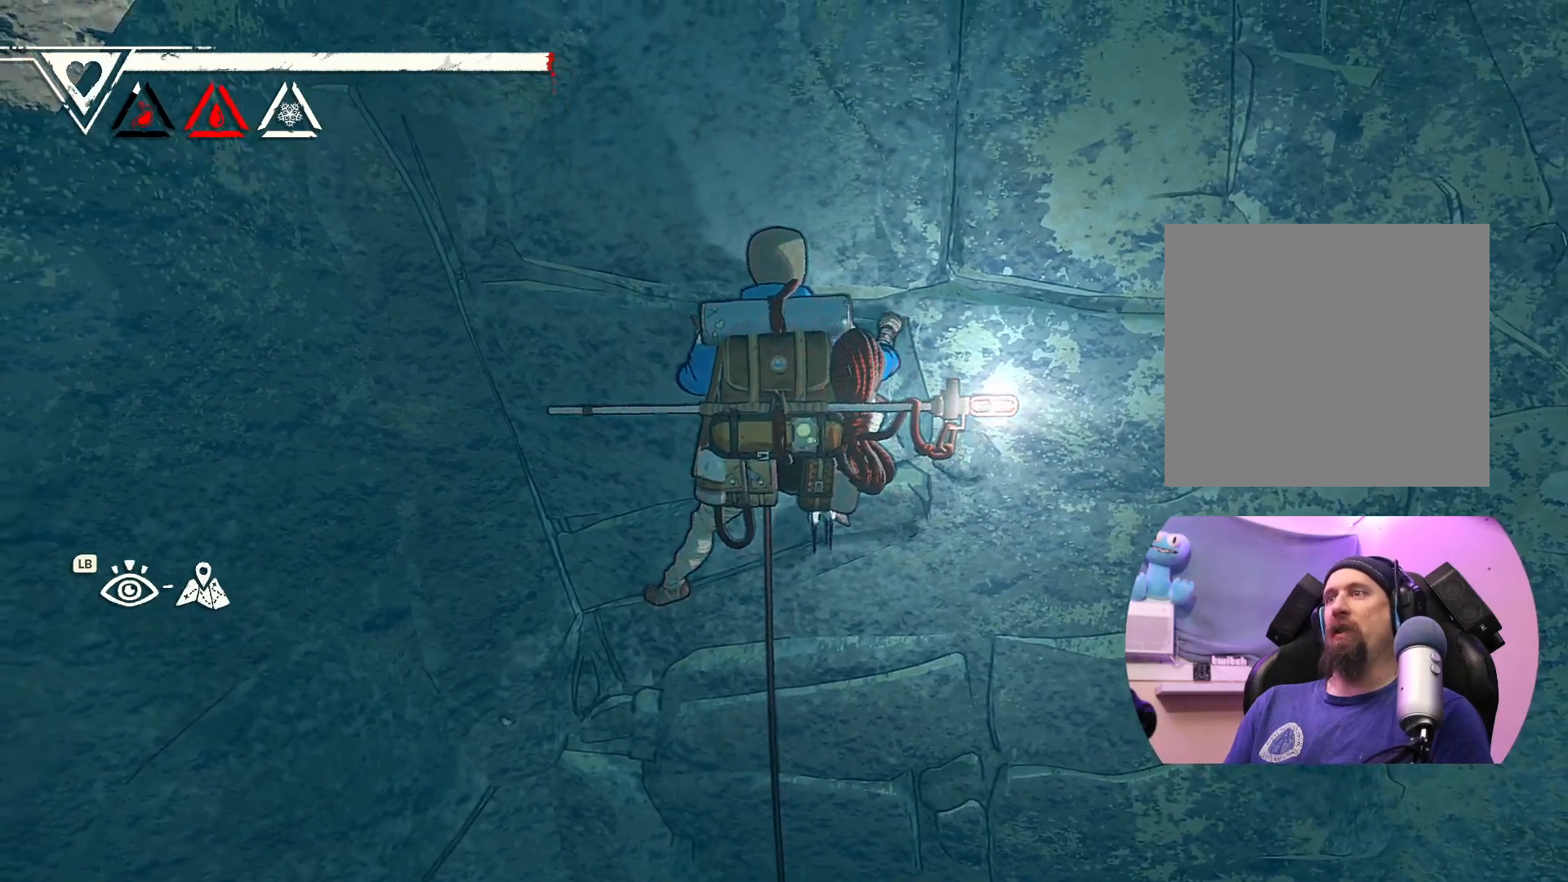
{"buttons": [], "left_stick": "center", "right_stick": "center", "events": [[217, "X", "up"]]}
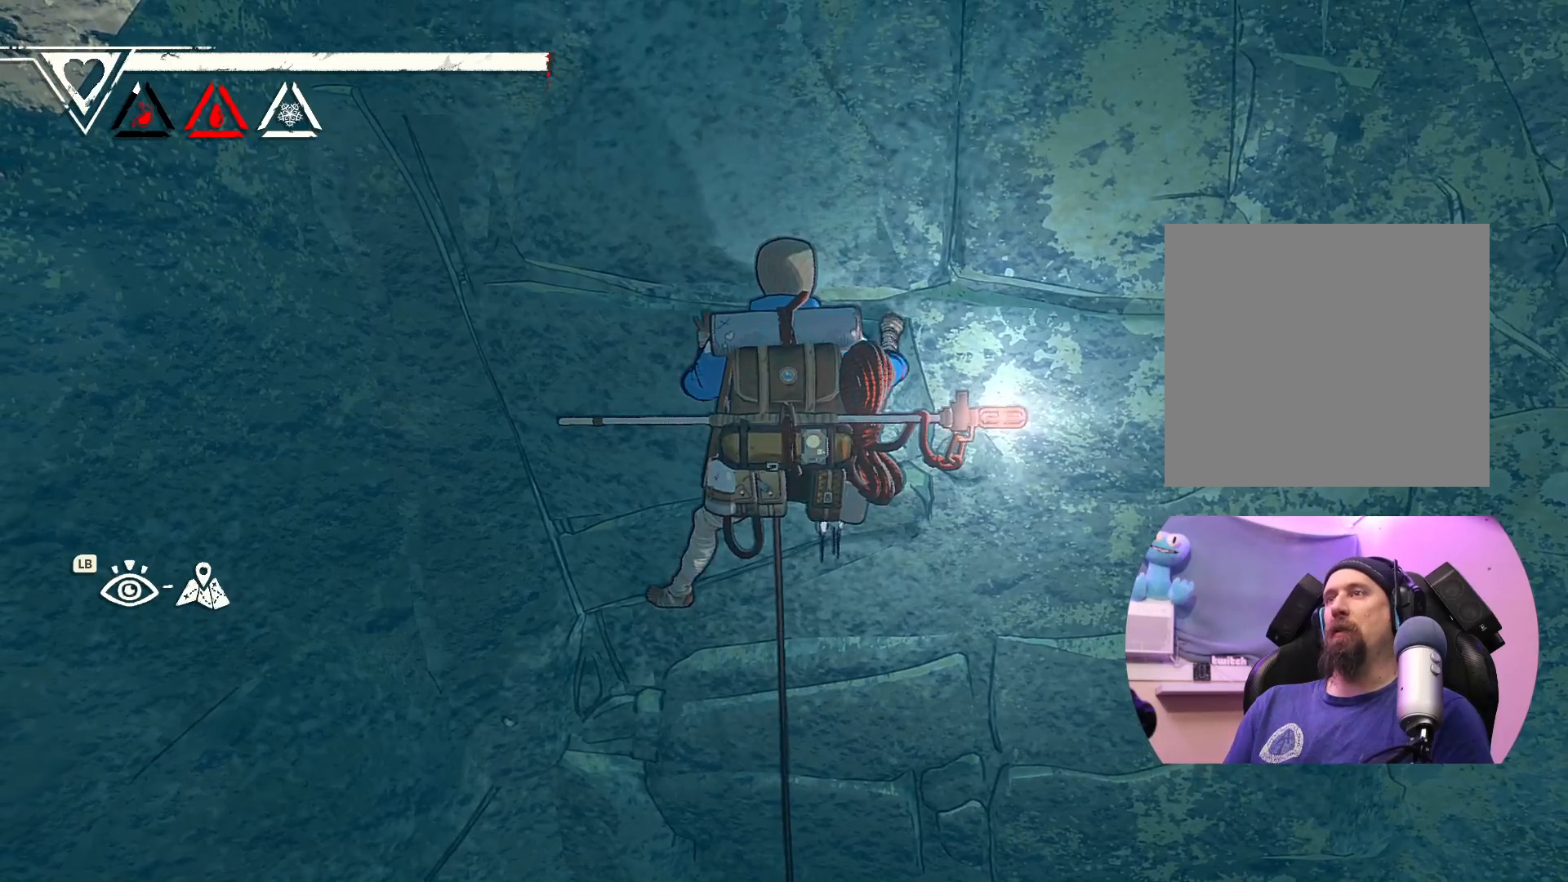
{"buttons": ["R1"], "left_stick": "up-right", "right_stick": "center", "events": [[33, "R1", "down"], [200, "left_stick", "right"], [333, "left_stick", "up-right"]]}
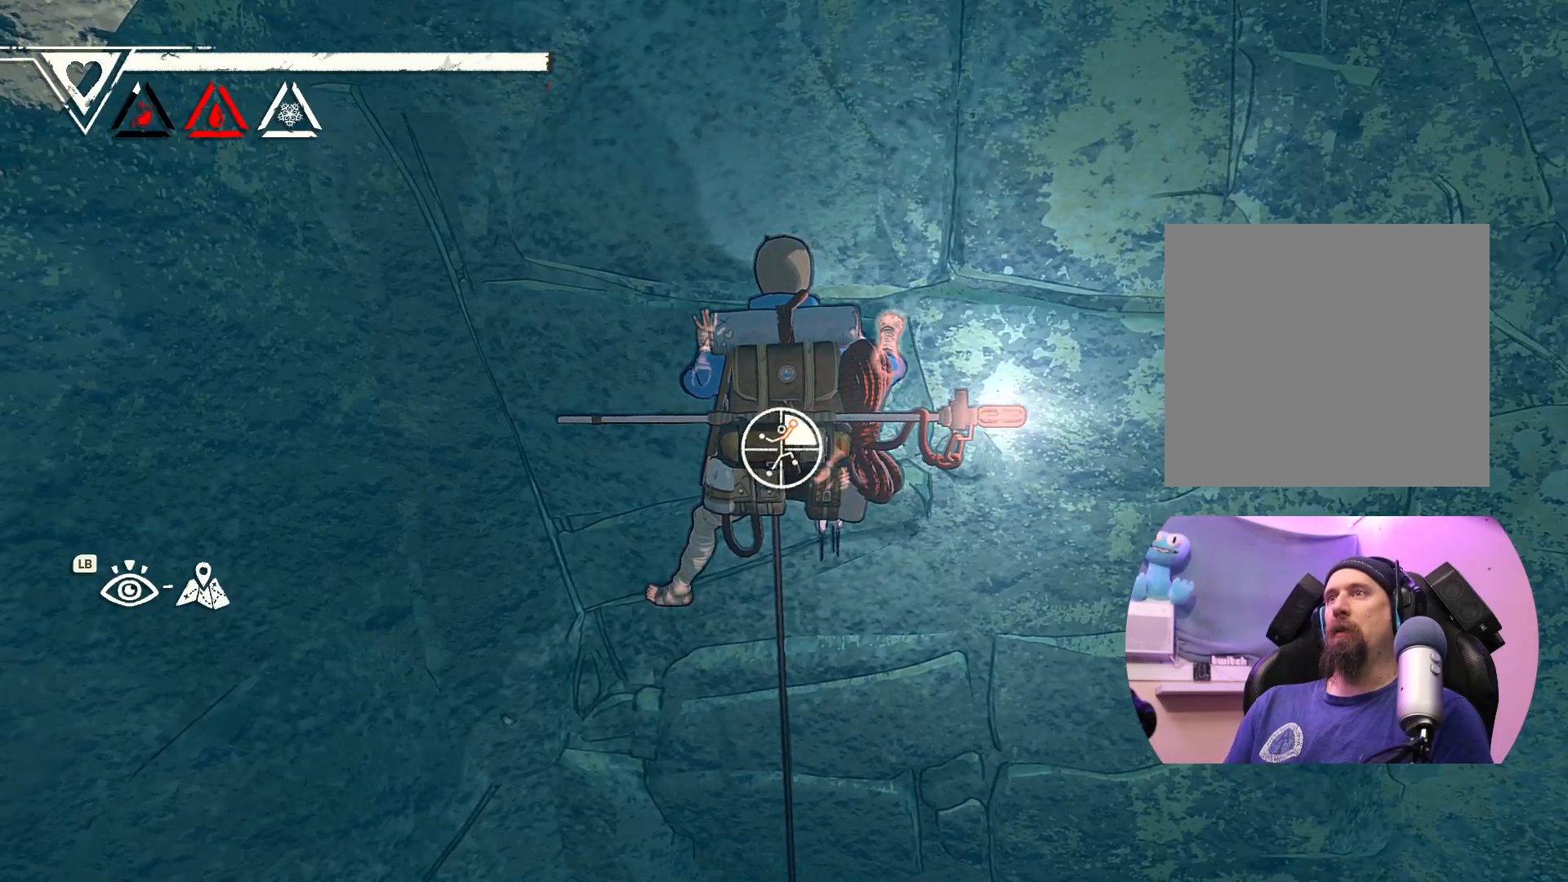
{"buttons": [], "left_stick": "up", "right_stick": "center", "events": [[200, "R1", "up"], [317, "left_stick", "up"]]}
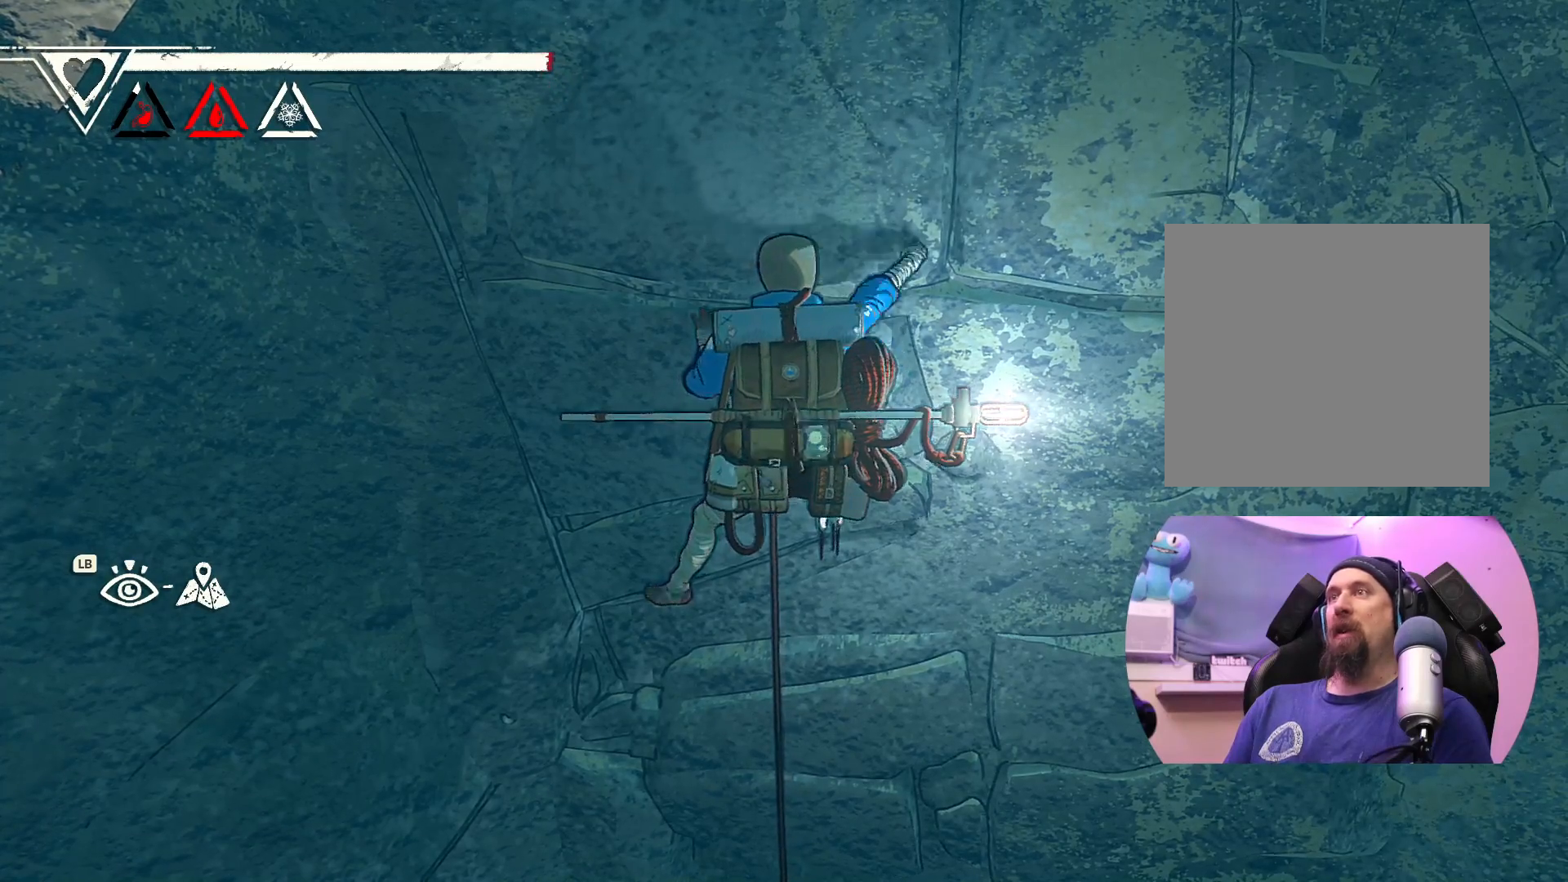
{"buttons": [], "left_stick": "up-right", "right_stick": "center", "events": [[250, "left_stick", "up-right"]]}
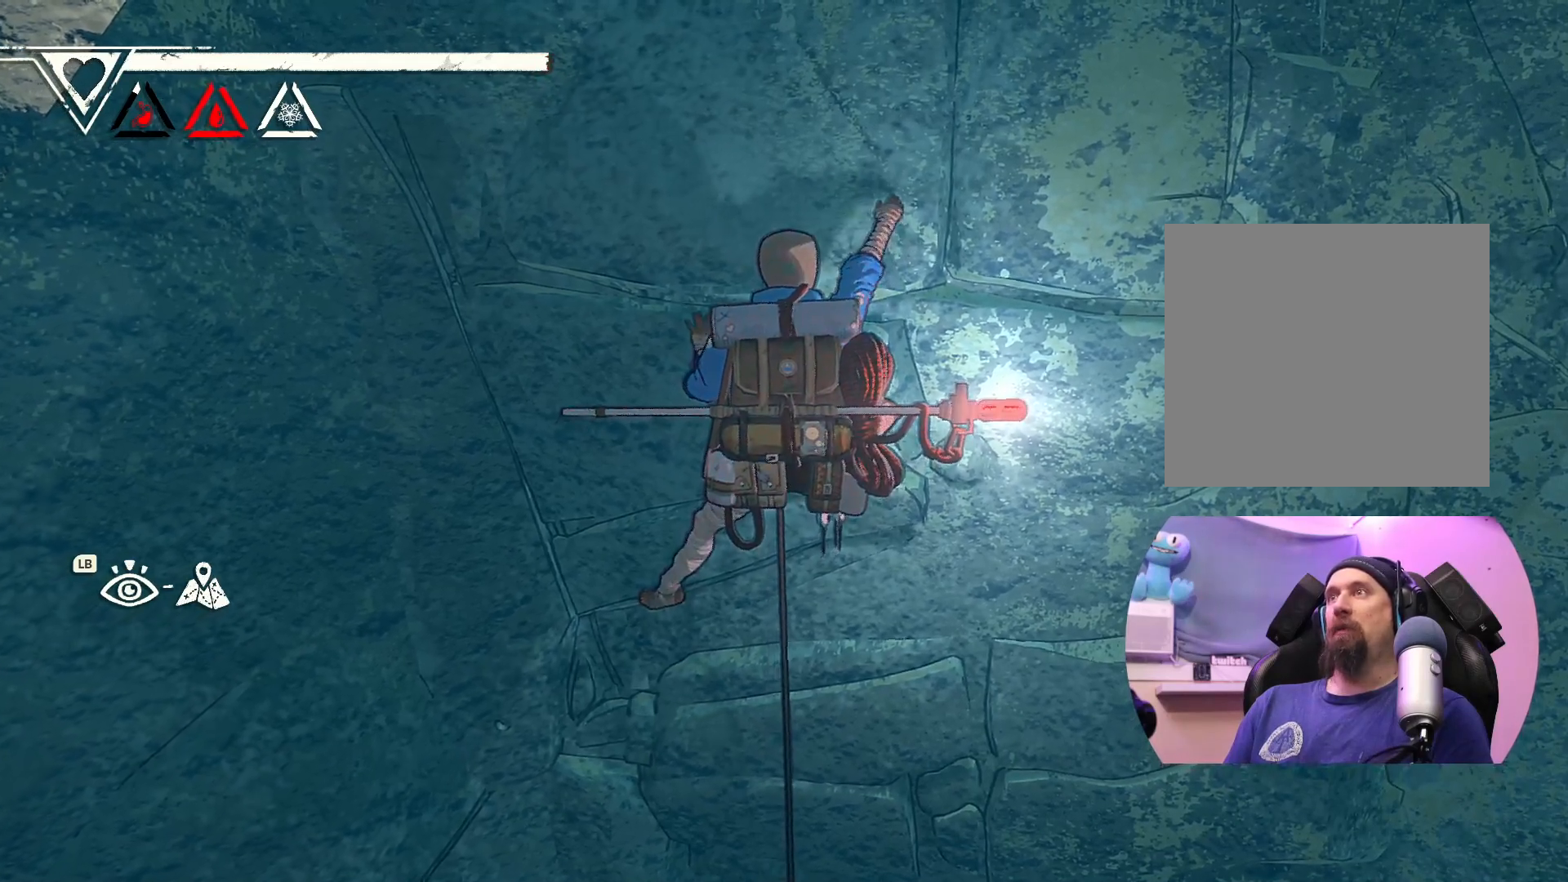
{"buttons": [], "left_stick": "up-right", "right_stick": "center", "events": []}
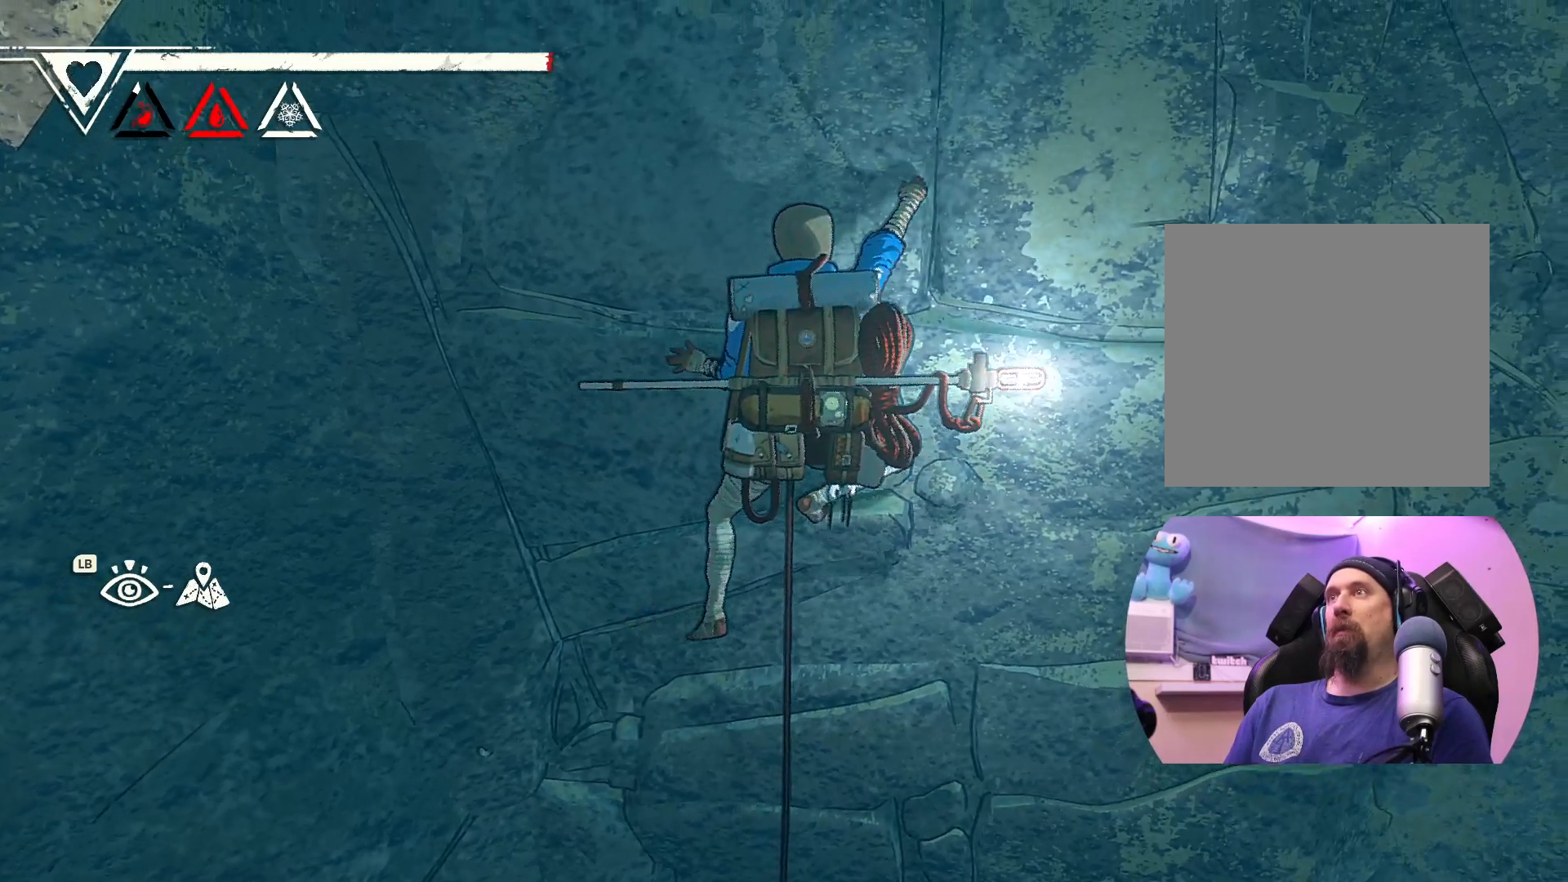
{"buttons": [], "left_stick": "up-right", "right_stick": "center", "events": []}
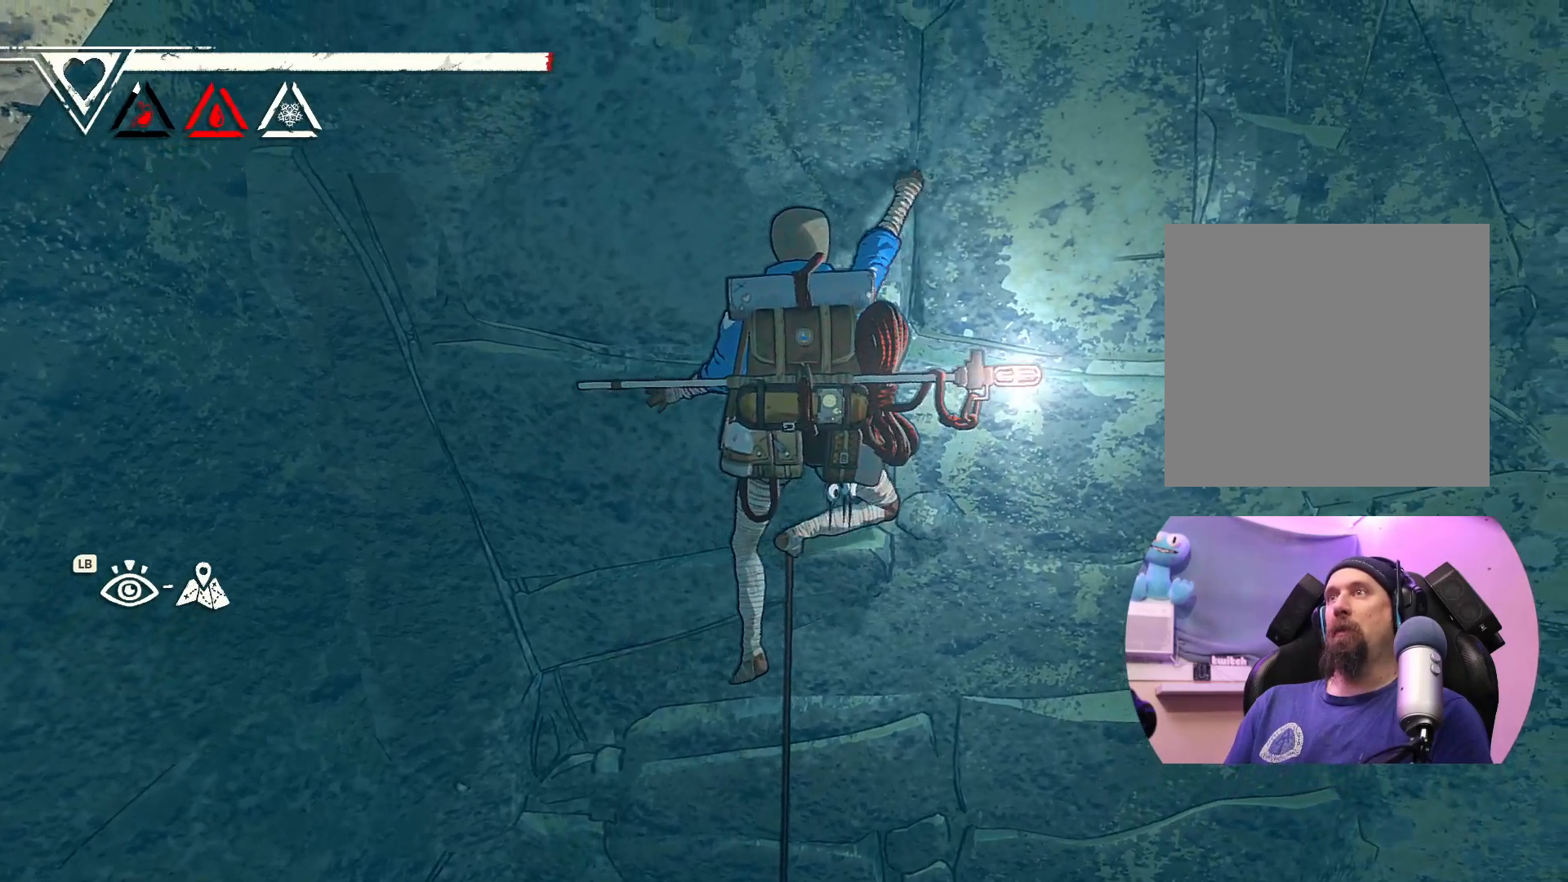
{"buttons": [], "left_stick": "up-right", "right_stick": "center", "events": [[117, "X", "down"], [483, "X", "up"]]}
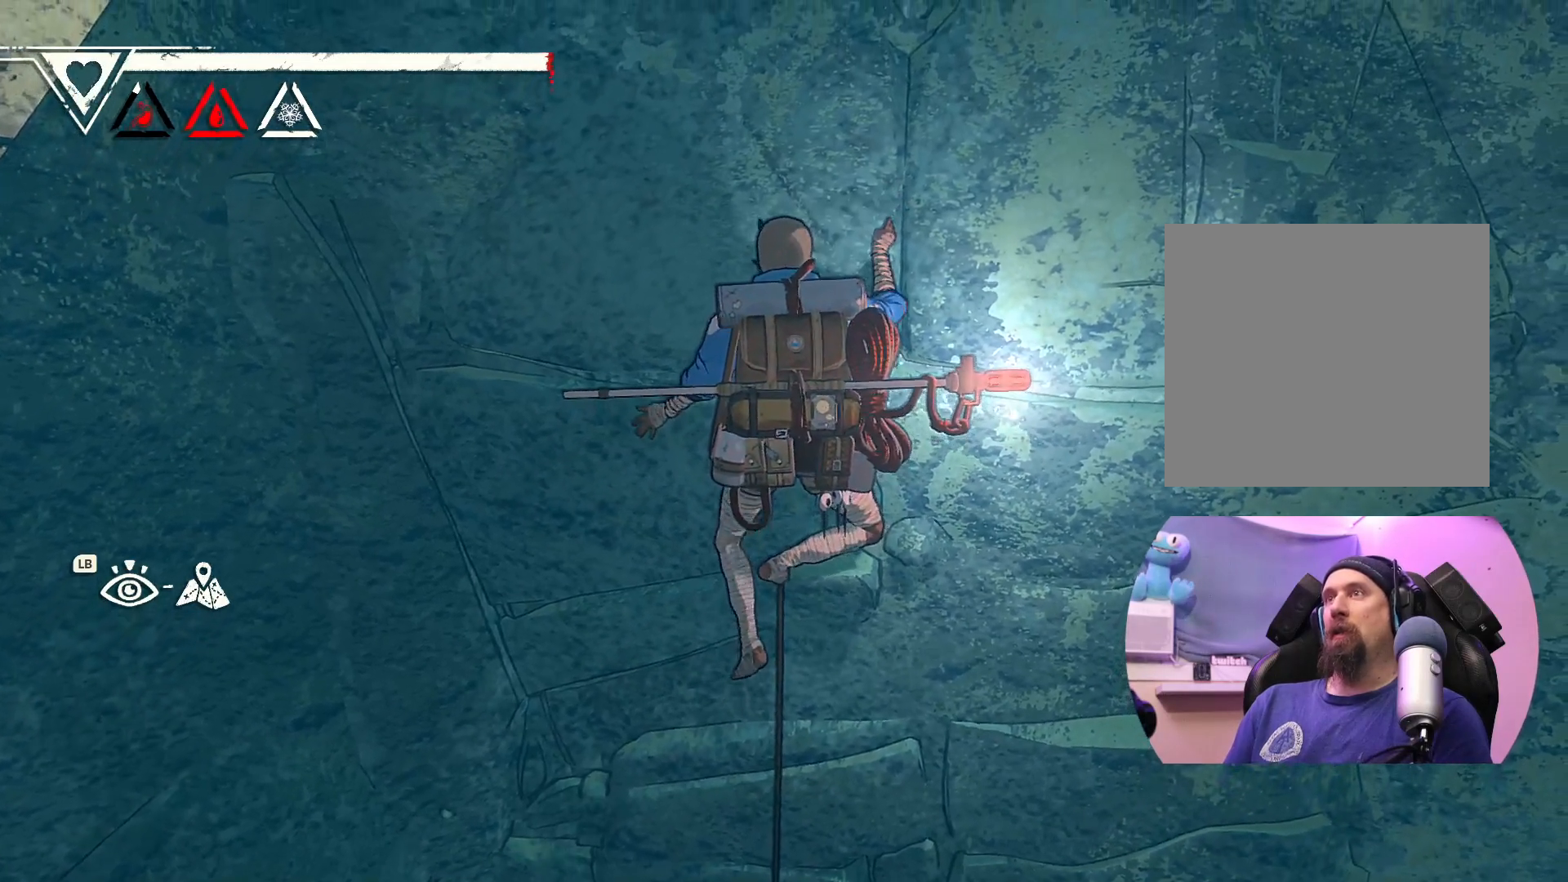
{"buttons": [], "left_stick": "center", "right_stick": "center", "events": [[133, "left_stick", "center"]]}
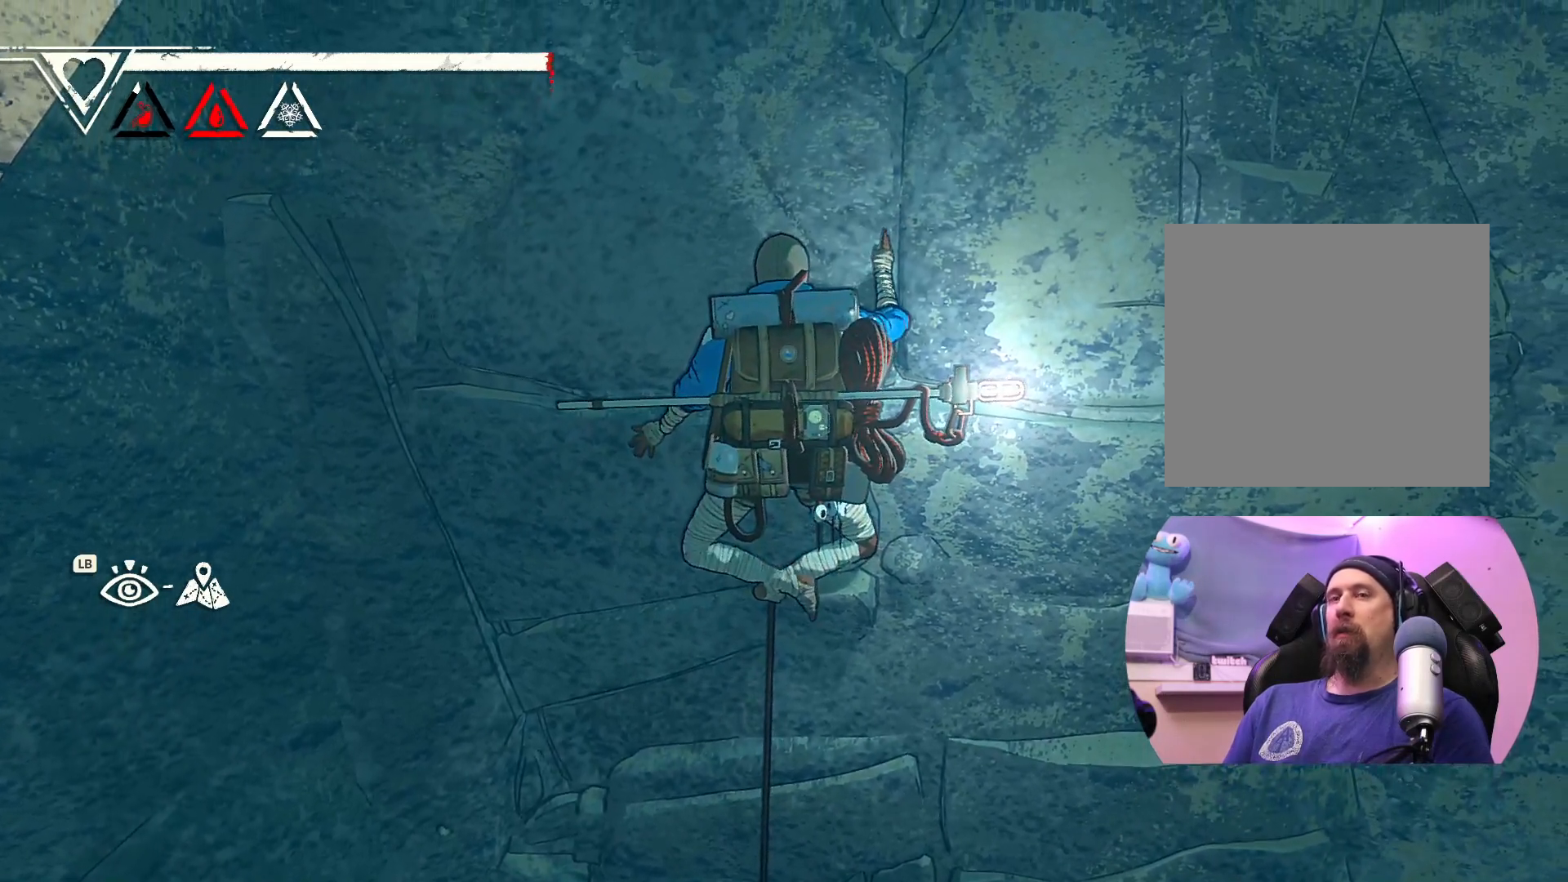
{"buttons": ["DPAD_LEFT"], "left_stick": "center", "right_stick": "center", "events": [[183, "DPAD_LEFT", "down"]]}
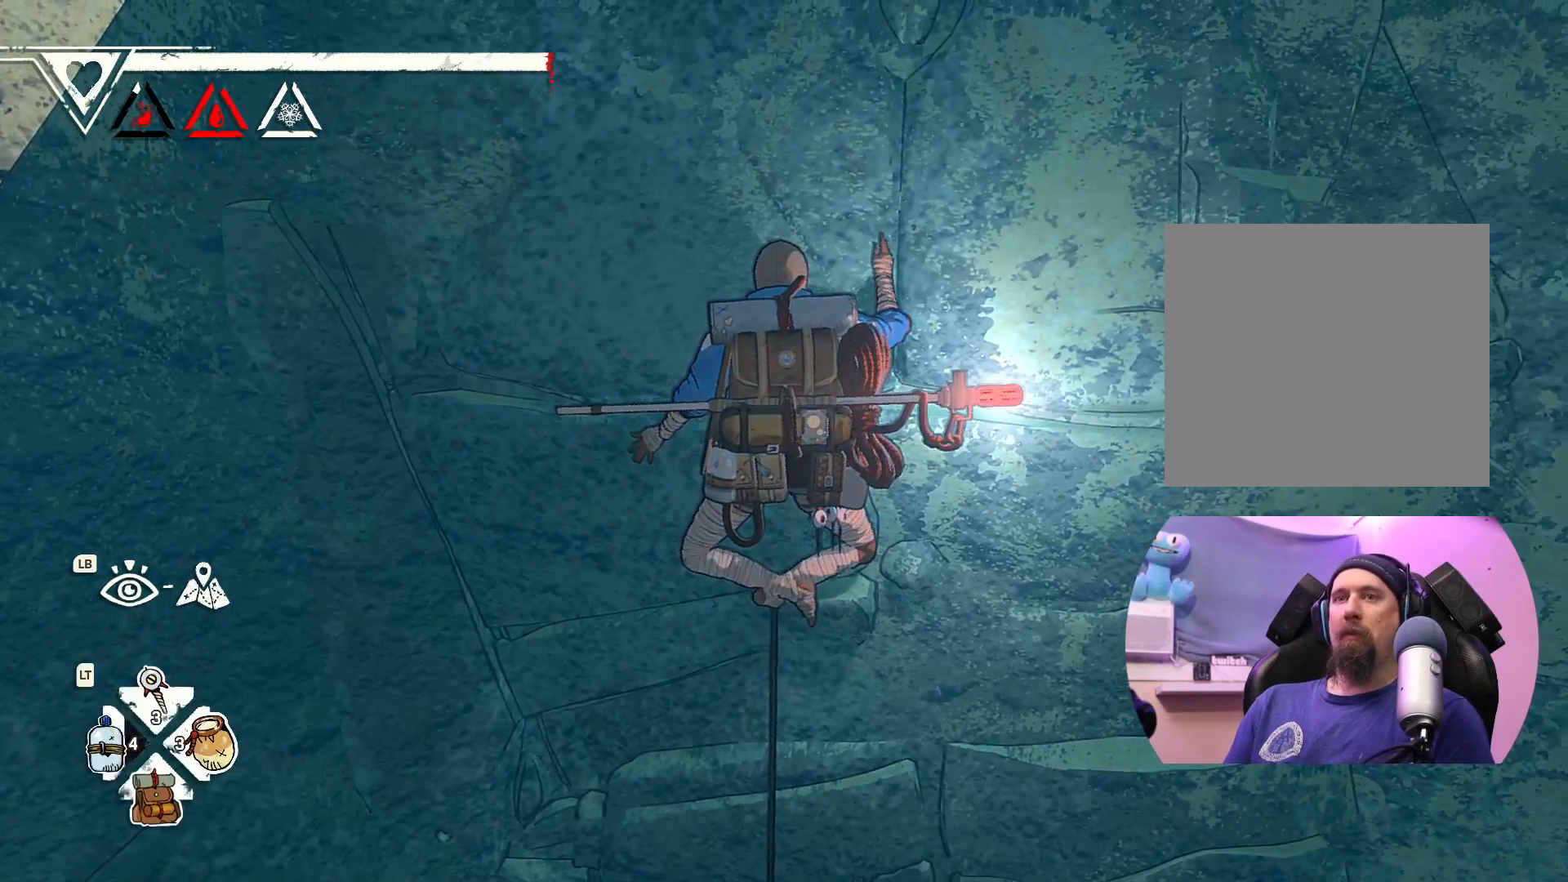
{"buttons": [], "left_stick": "center", "right_stick": "center", "events": [[500, "DPAD_LEFT", "up"]]}
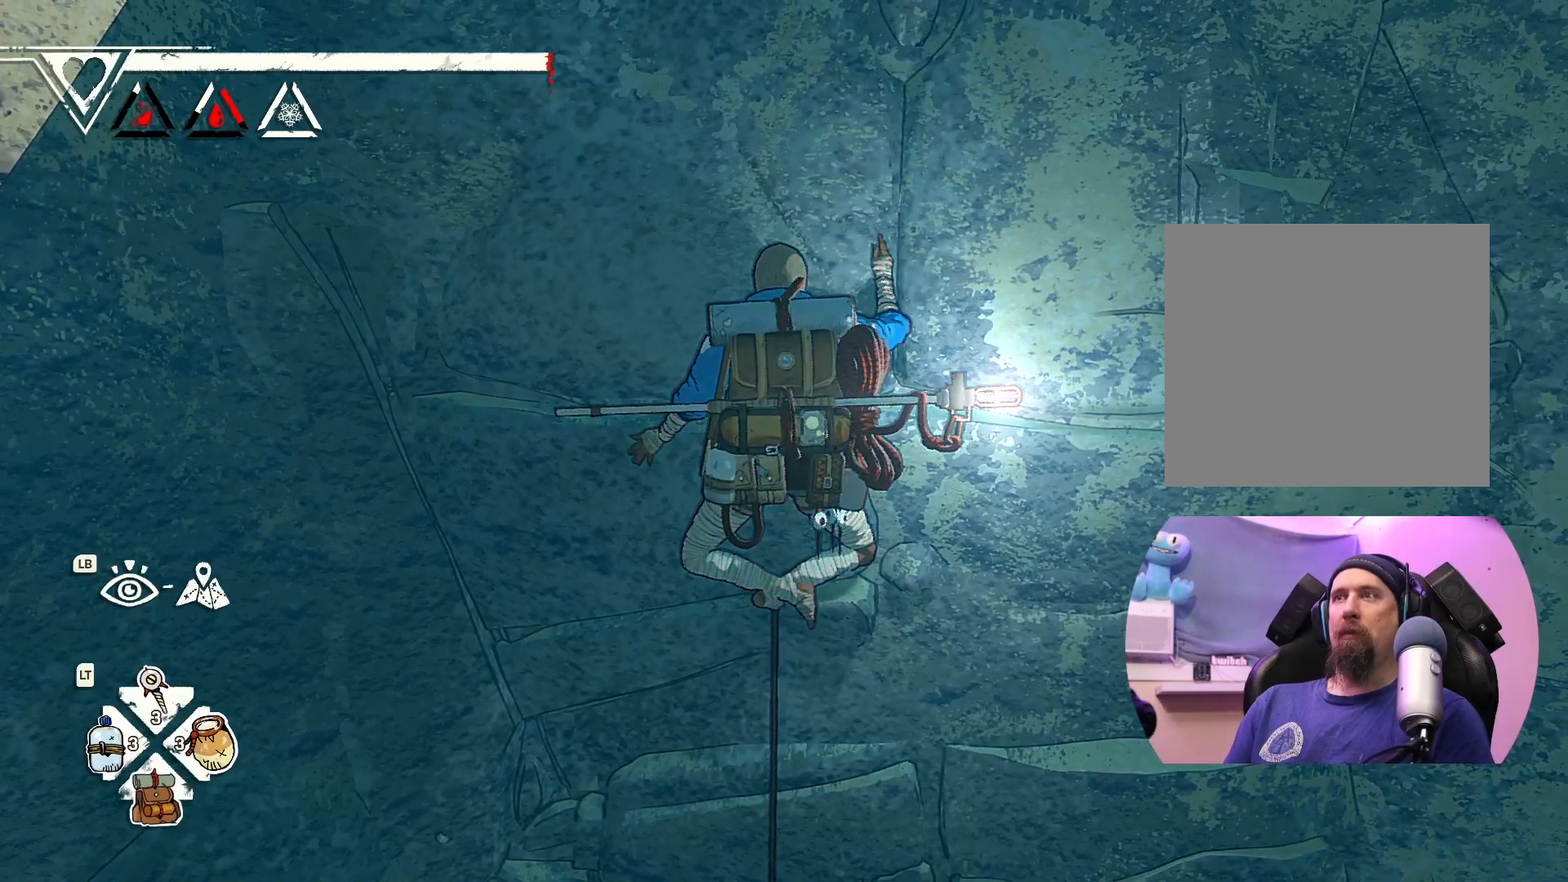
{"buttons": [], "left_stick": "center", "right_stick": "center", "events": []}
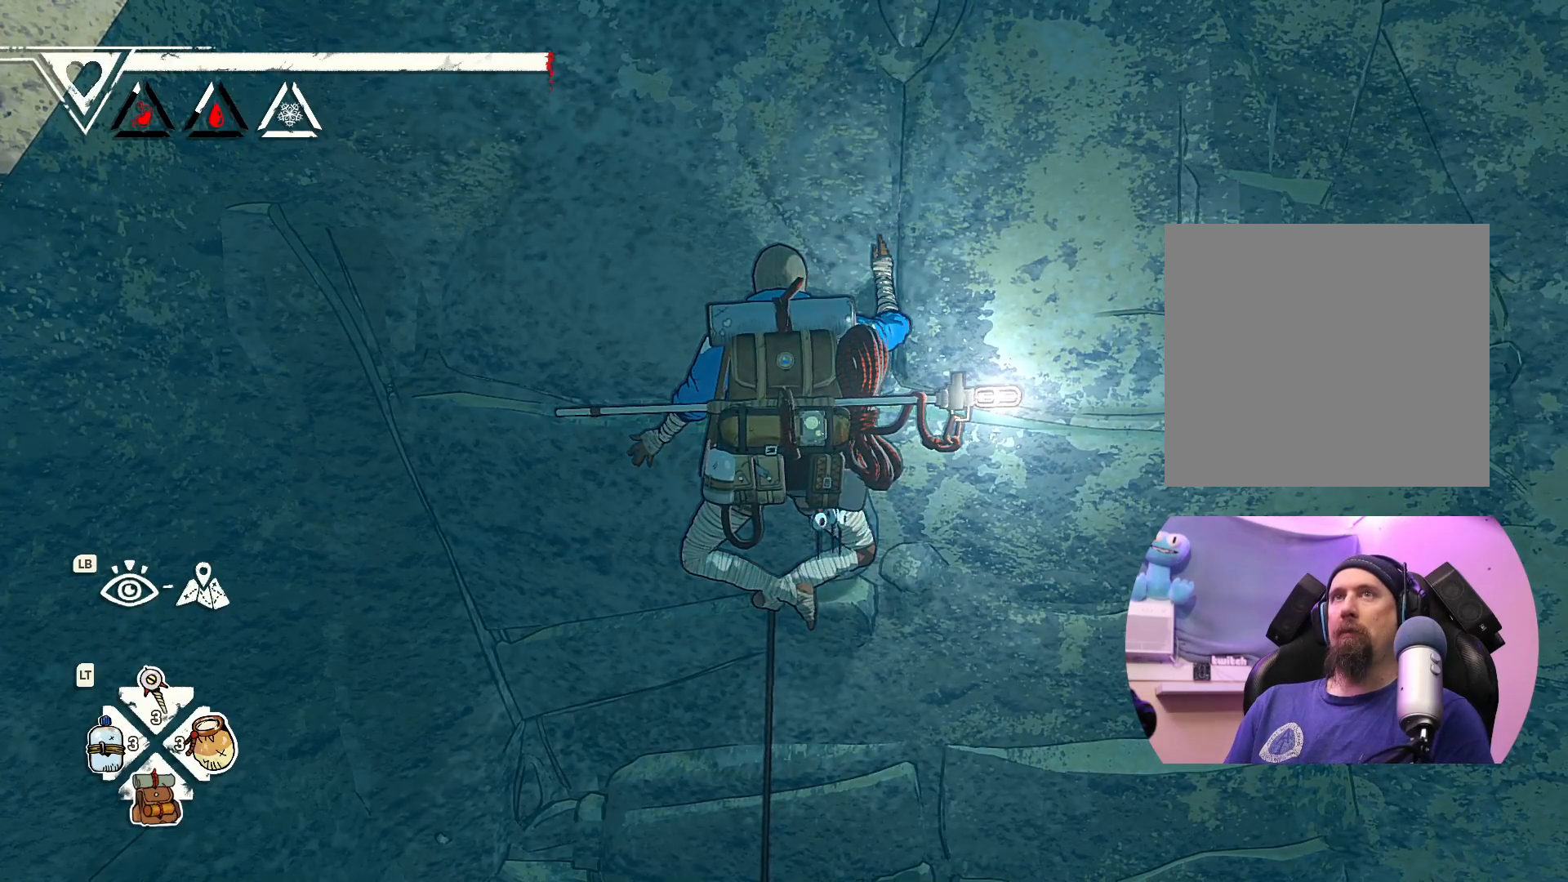
{"buttons": ["DPAD_LEFT"], "left_stick": "center", "right_stick": "center", "events": [[83, "DPAD_LEFT", "down"]]}
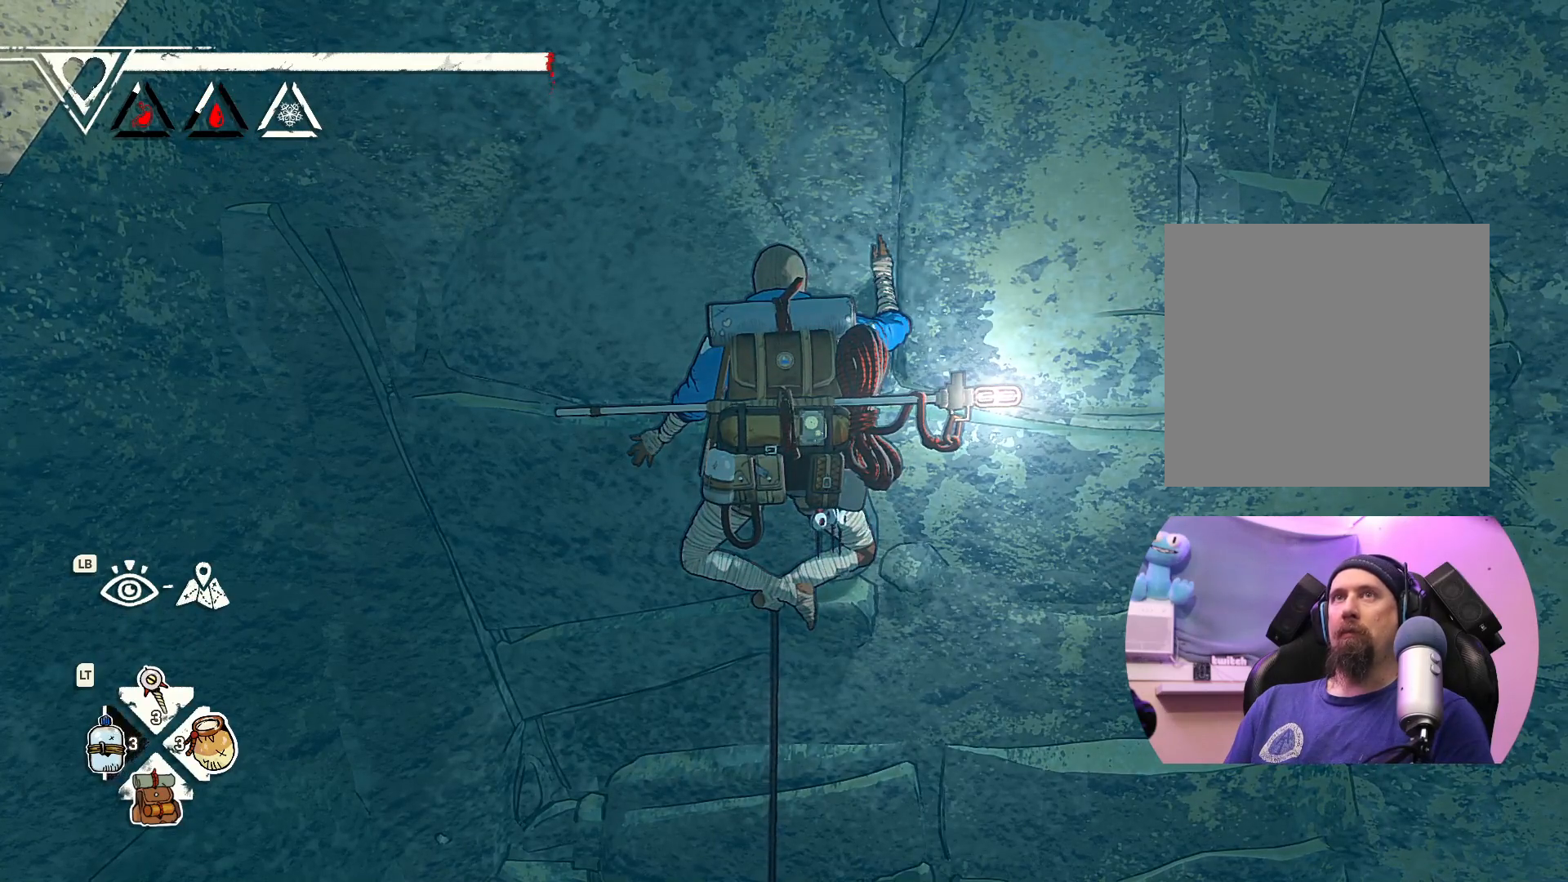
{"buttons": [], "left_stick": "center", "right_stick": "center", "events": [[483, "DPAD_LEFT", "up"]]}
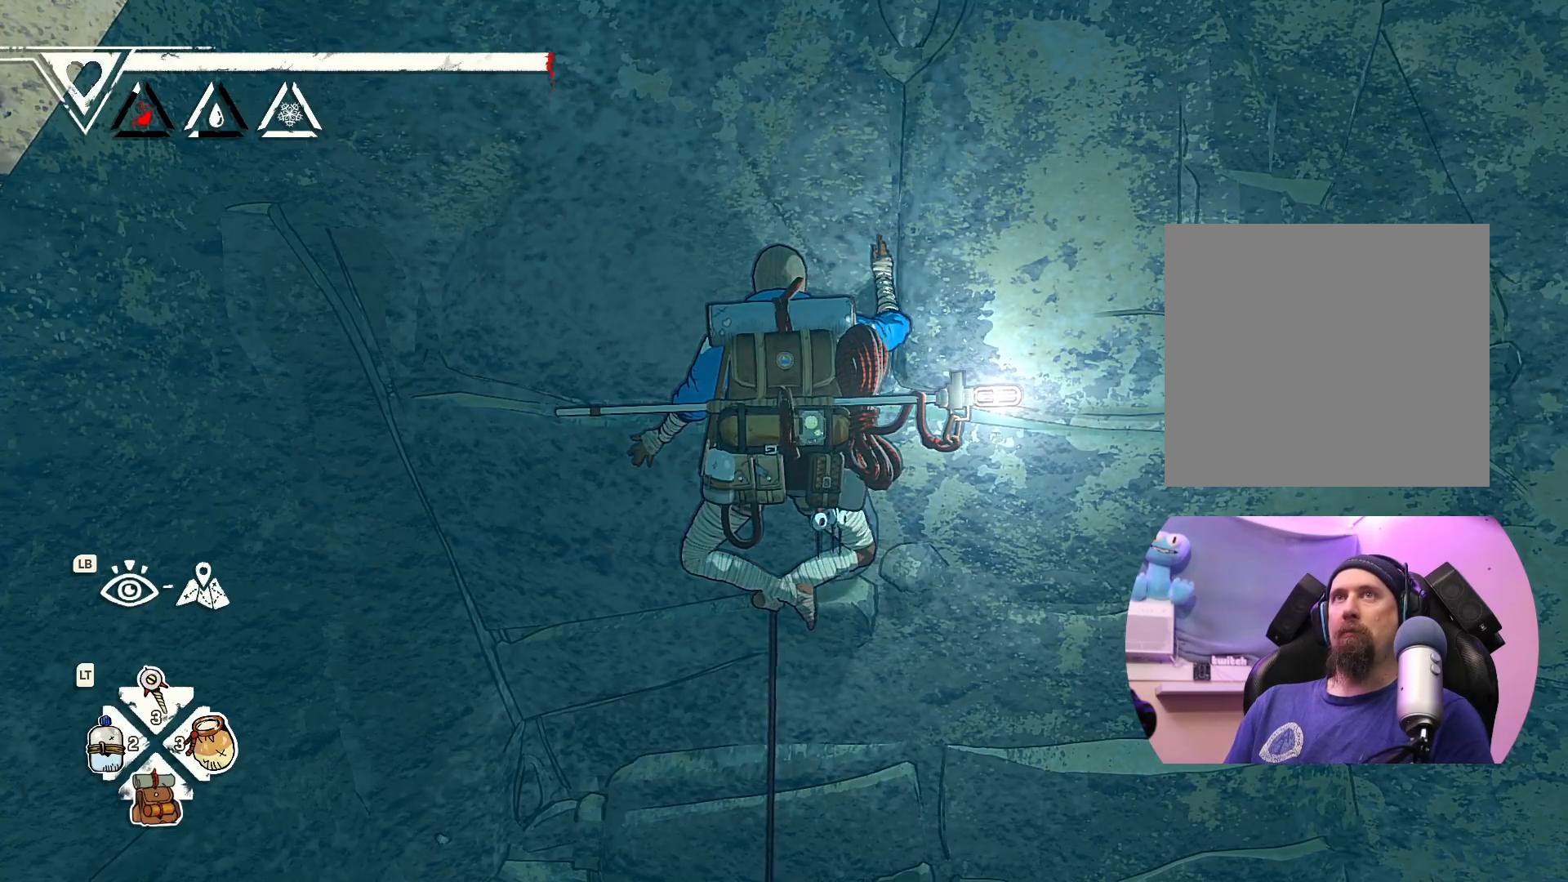
{"buttons": [], "left_stick": "center", "right_stick": "center", "events": []}
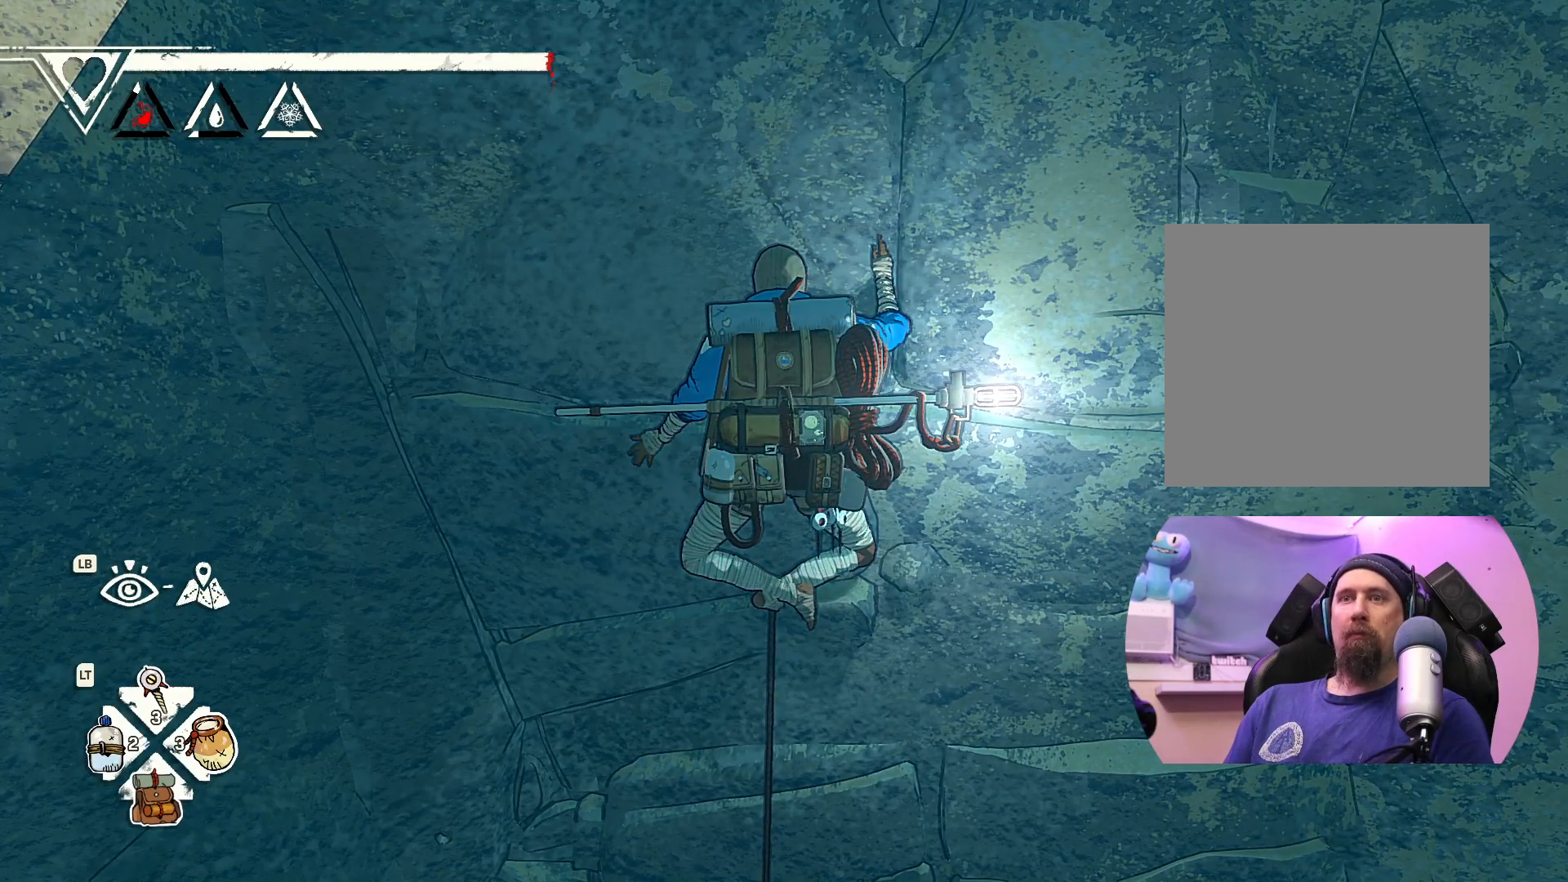
{"buttons": [], "left_stick": "center", "right_stick": "center", "events": []}
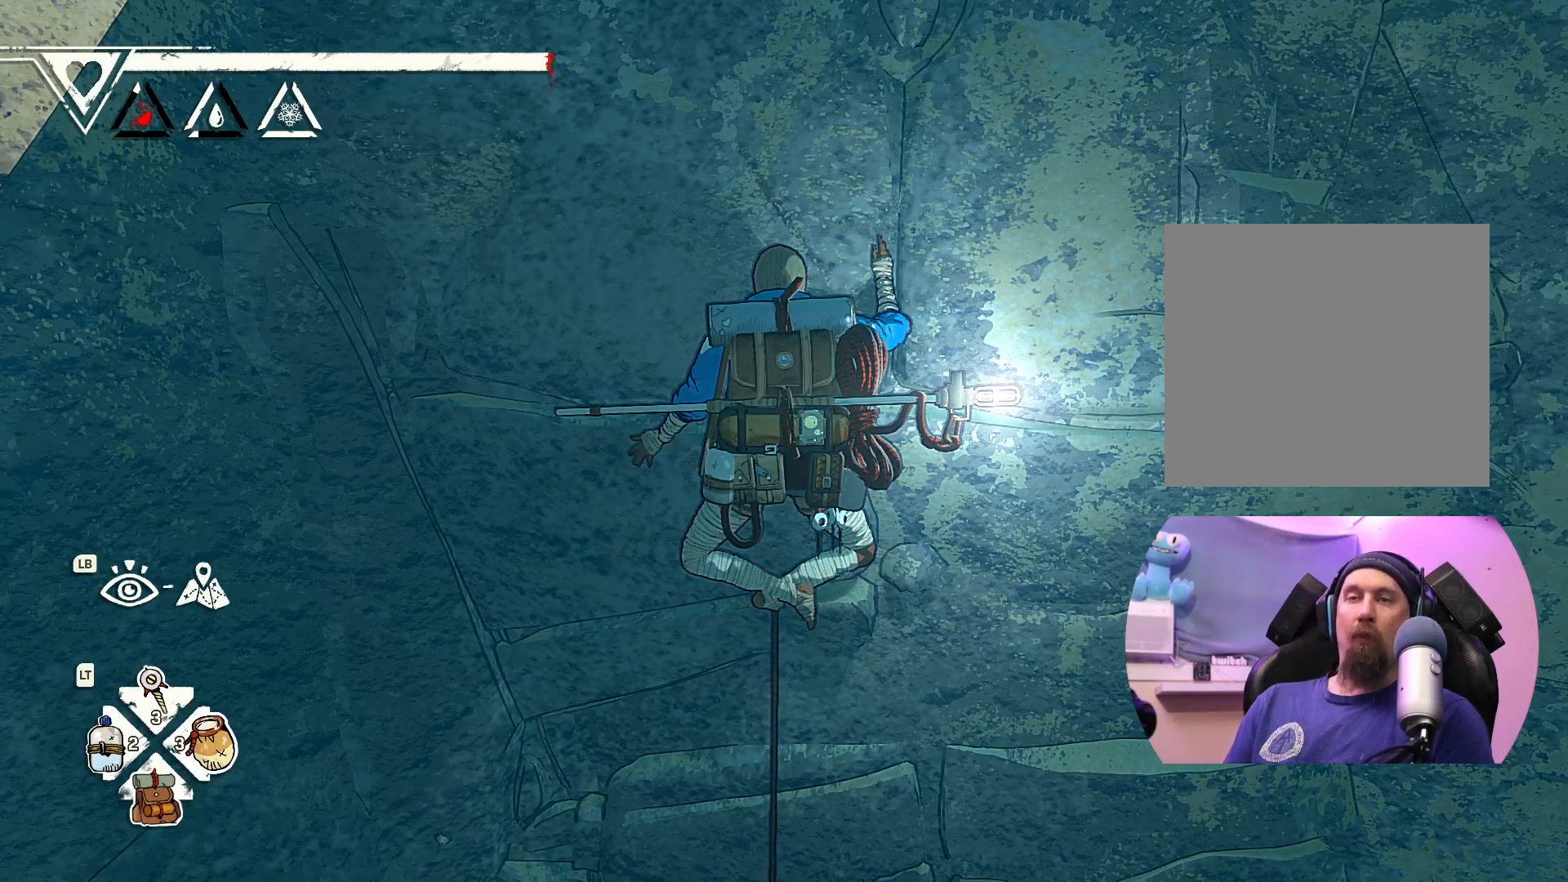
{"buttons": [], "left_stick": "center", "right_stick": "center", "events": []}